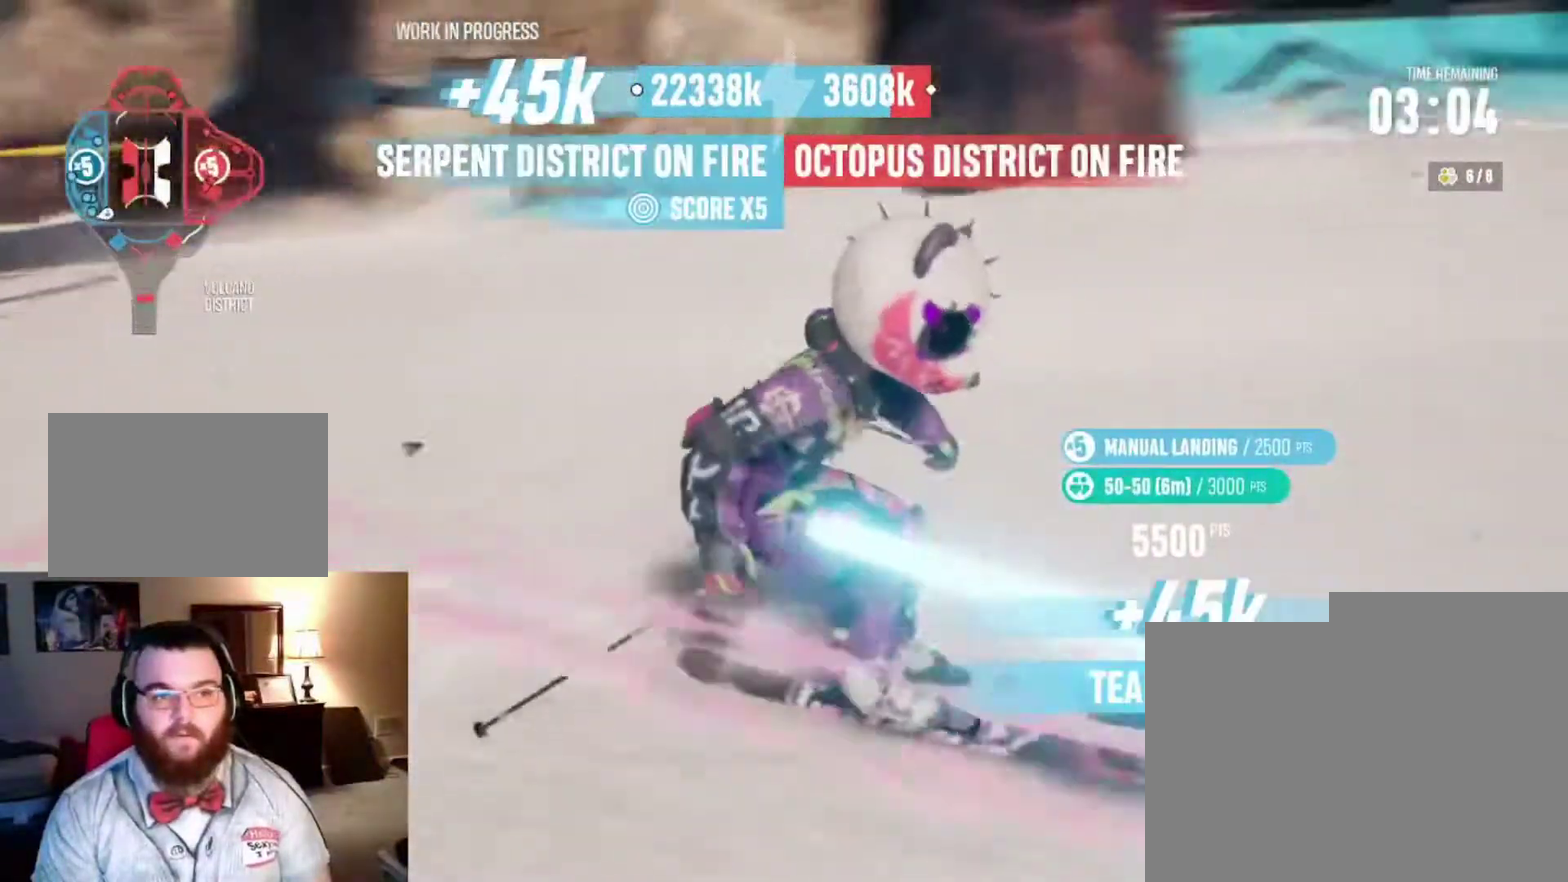
Gameplay with a controller (Xbox layout); each line is a JSON object with the inputs held at the frame after it (dt_ms = milliseconds from this image to that frame). "events" lists button and stick changes between this image and that frame as [ms after this image, input, new state], when the widget could be followed in between.
{"dt_ms": 500, "buttons": ["R2"], "left_stick": "center", "right_stick": "center", "events": [[500, "left_stick", "center"]]}
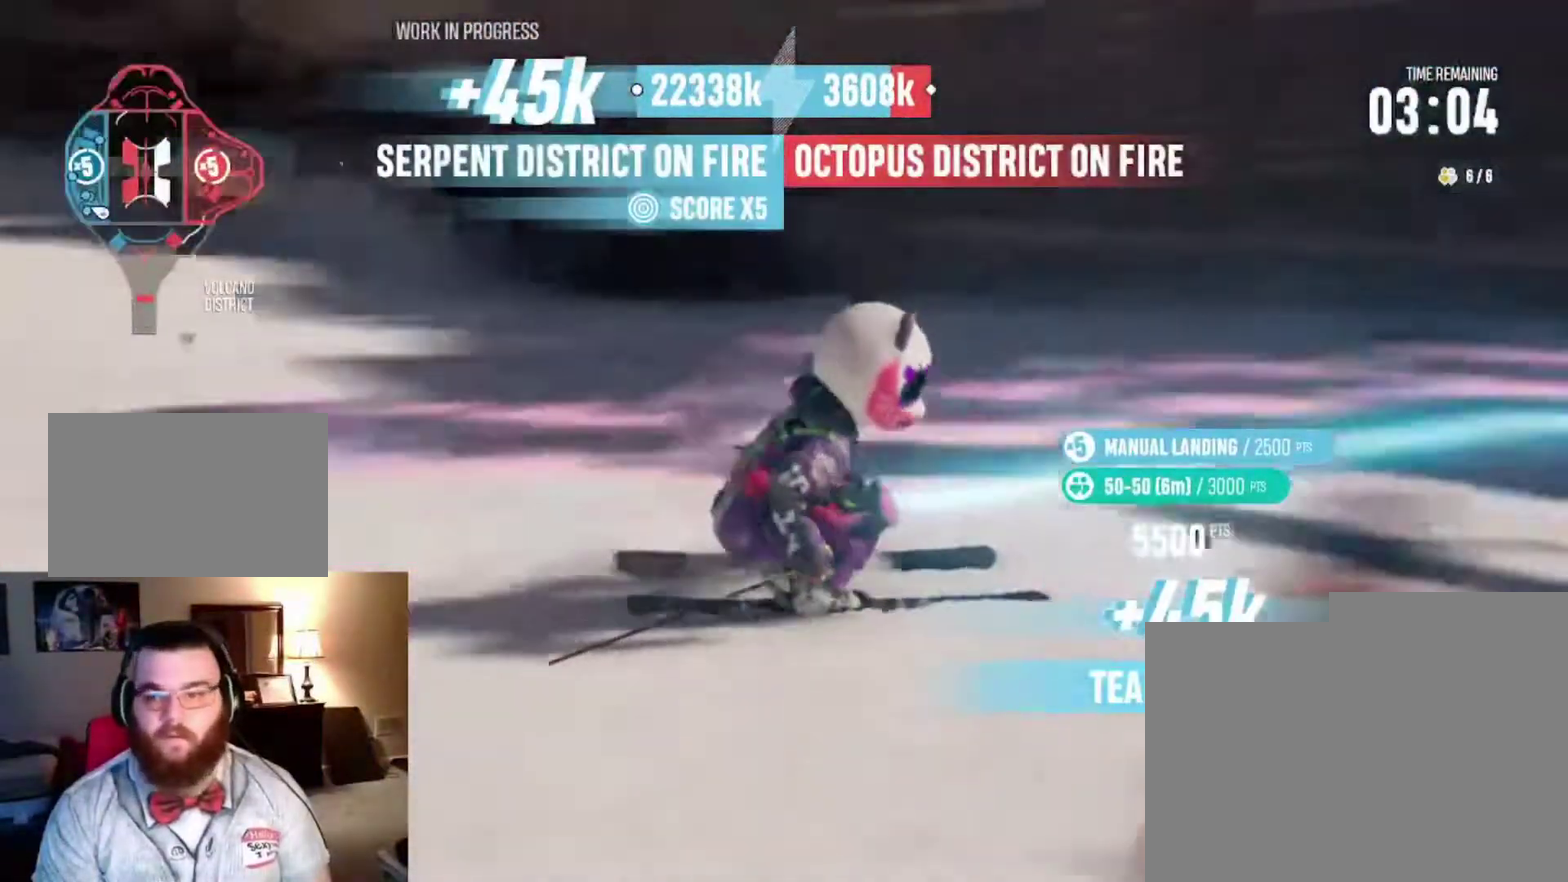
{"dt_ms": 300, "buttons": ["R2"], "left_stick": "right", "right_stick": "center", "events": [[267, "left_stick", "right"]]}
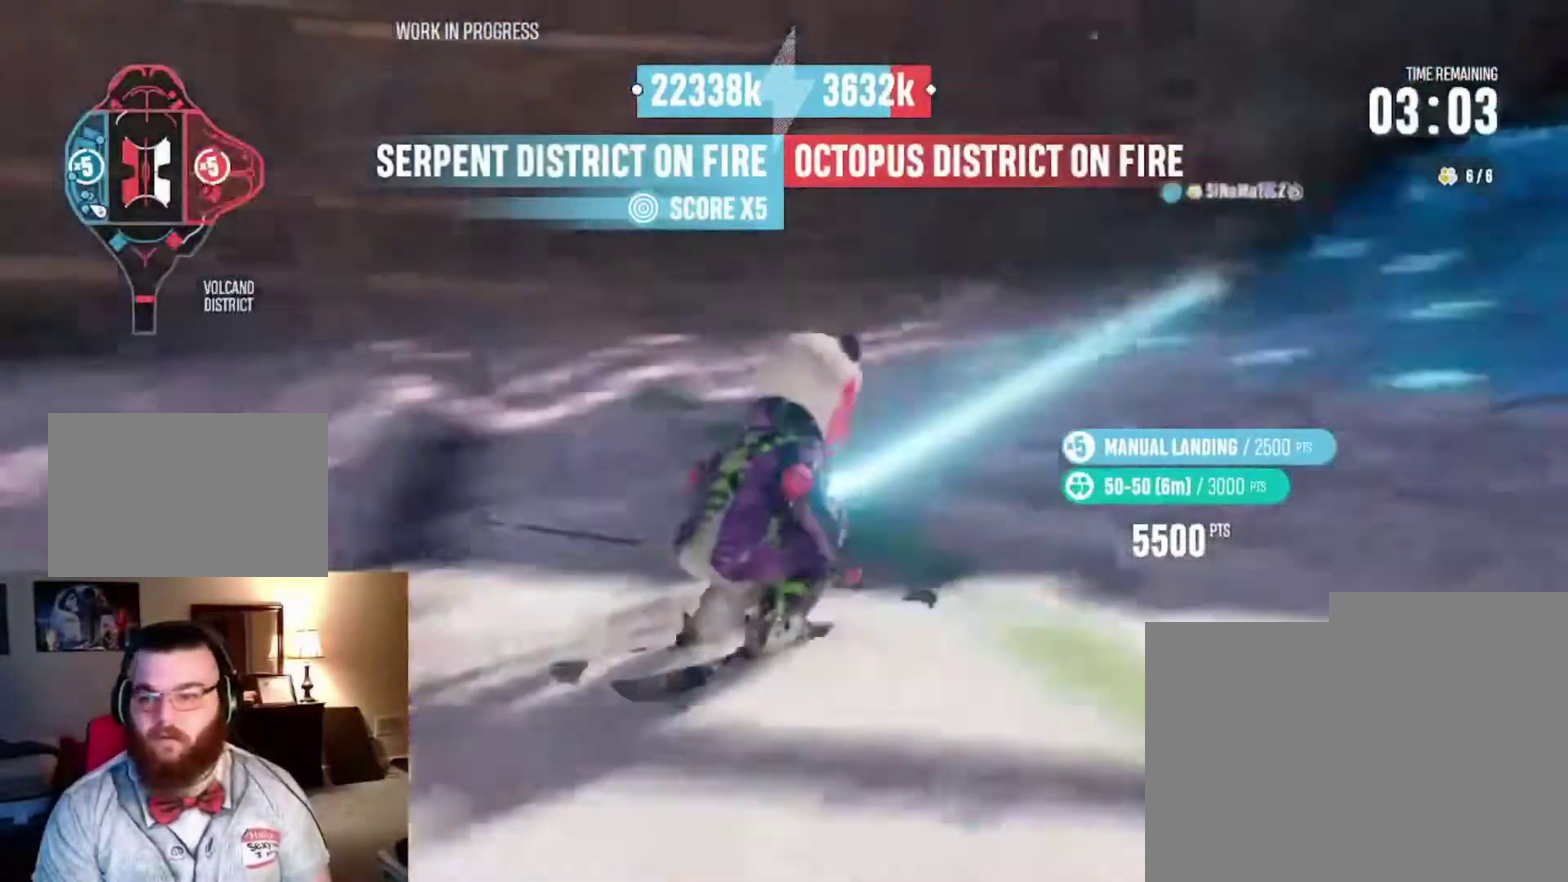
{"dt_ms": 900, "buttons": ["R2"], "left_stick": "right", "right_stick": "up", "events": [[533, "left_stick", "center"], [633, "left_stick", "right"], [733, "left_stick", "center"], [800, "right_stick", "up"], [867, "left_stick", "right"]]}
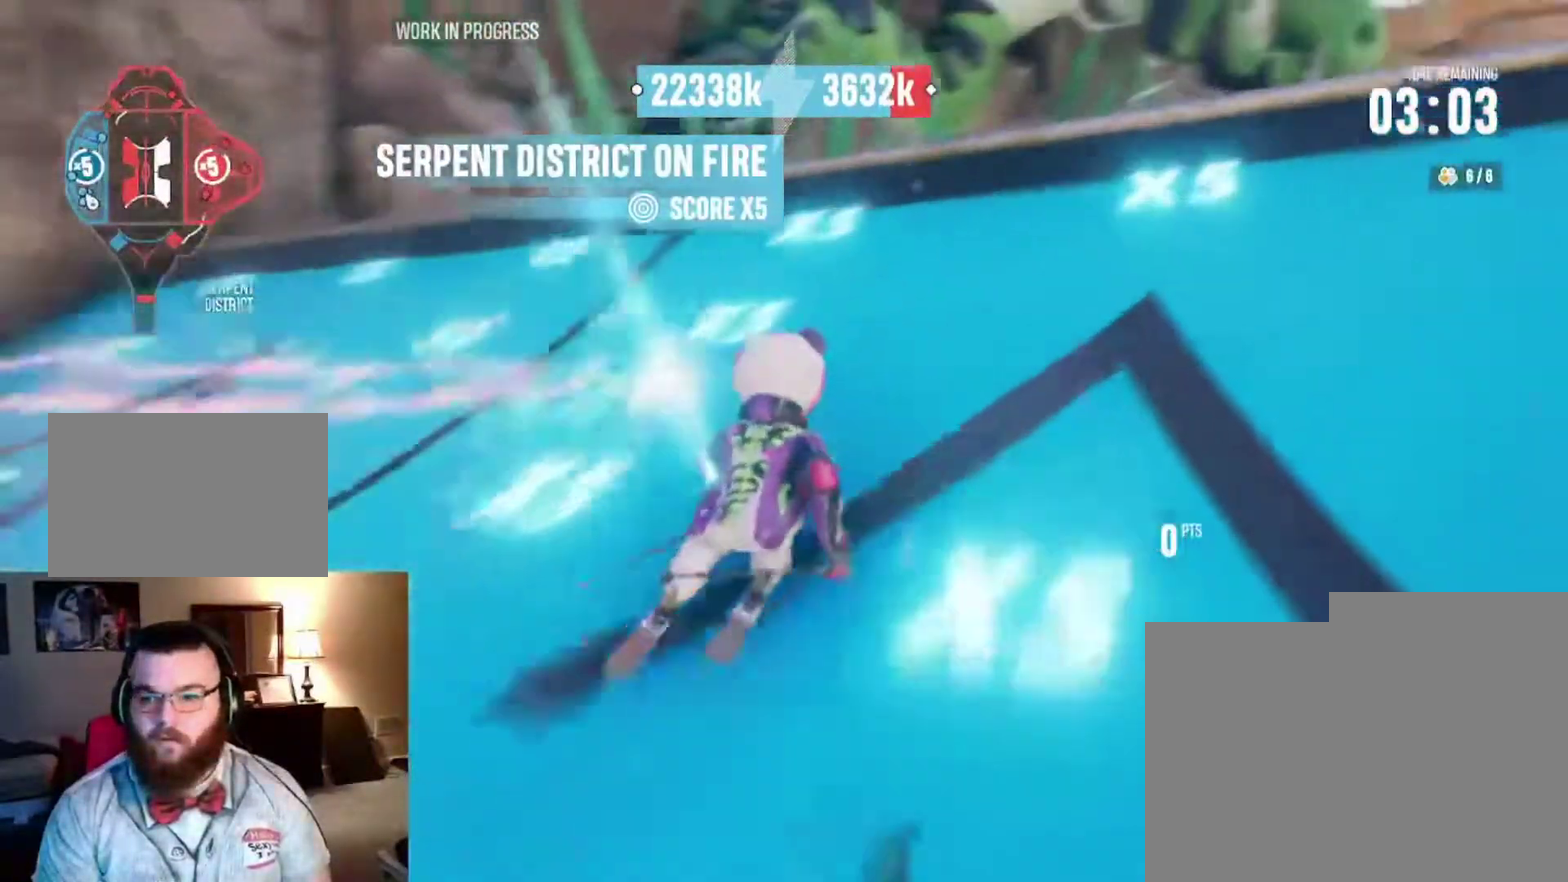
{"dt_ms": 300, "buttons": [], "left_stick": "right", "right_stick": "center", "events": [[133, "left_stick", "center"], [300, "R2", "up"], [300, "left_stick", "right"], [300, "right_stick", "center"]]}
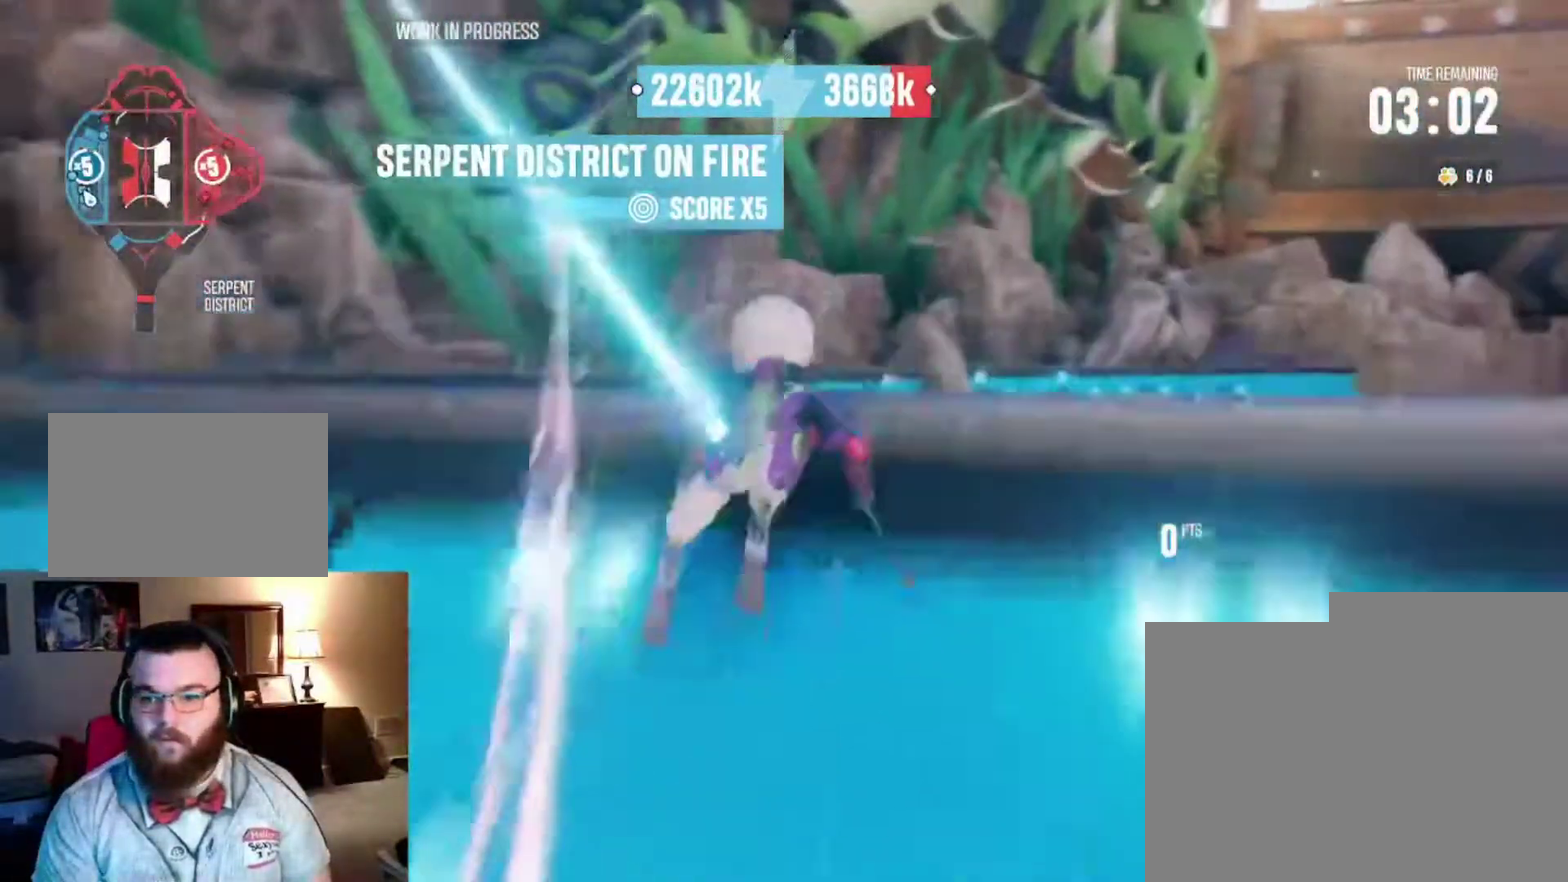
{"dt_ms": 500, "buttons": ["R2"], "left_stick": "right", "right_stick": "right", "events": [[67, "R2", "down"], [67, "right_stick", "right"]]}
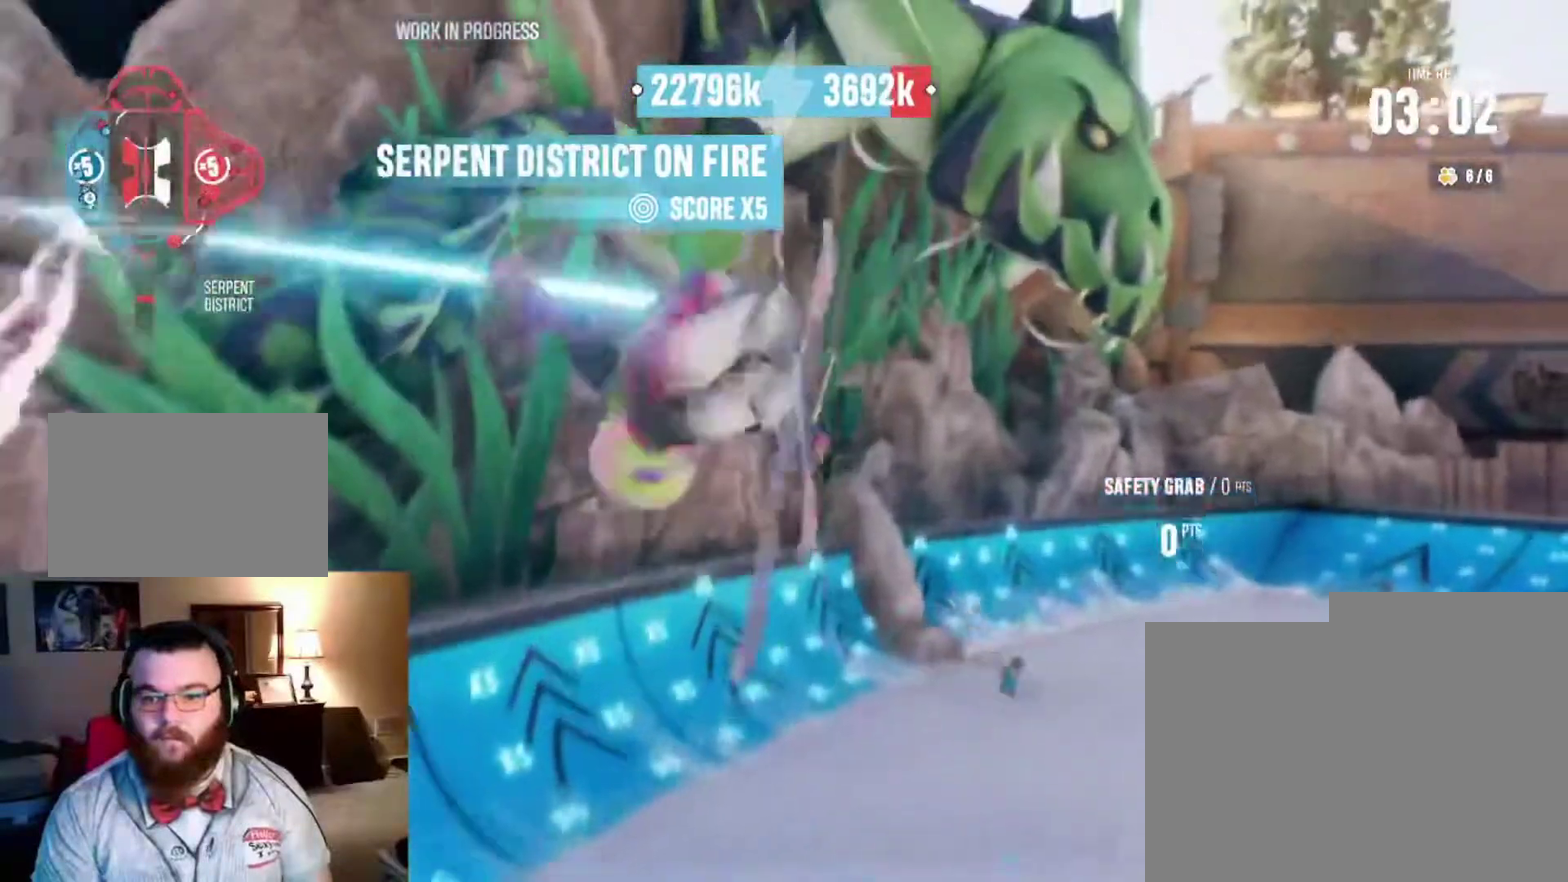
{"dt_ms": 500, "buttons": ["R2"], "left_stick": "right", "right_stick": "right", "events": []}
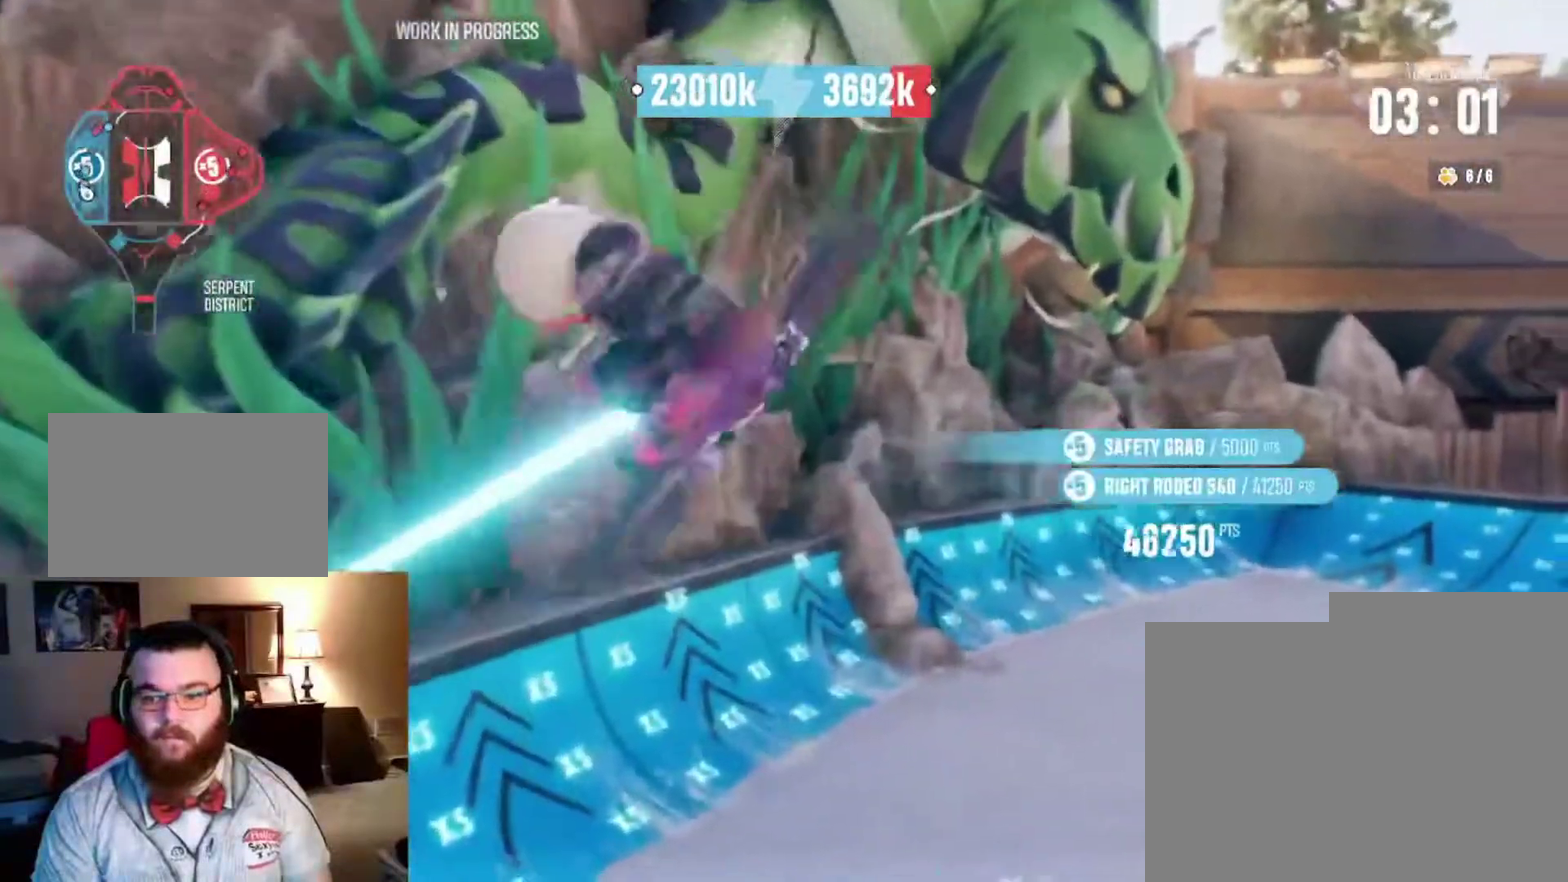
{"dt_ms": 400, "buttons": ["R2"], "left_stick": "right", "right_stick": "right", "events": []}
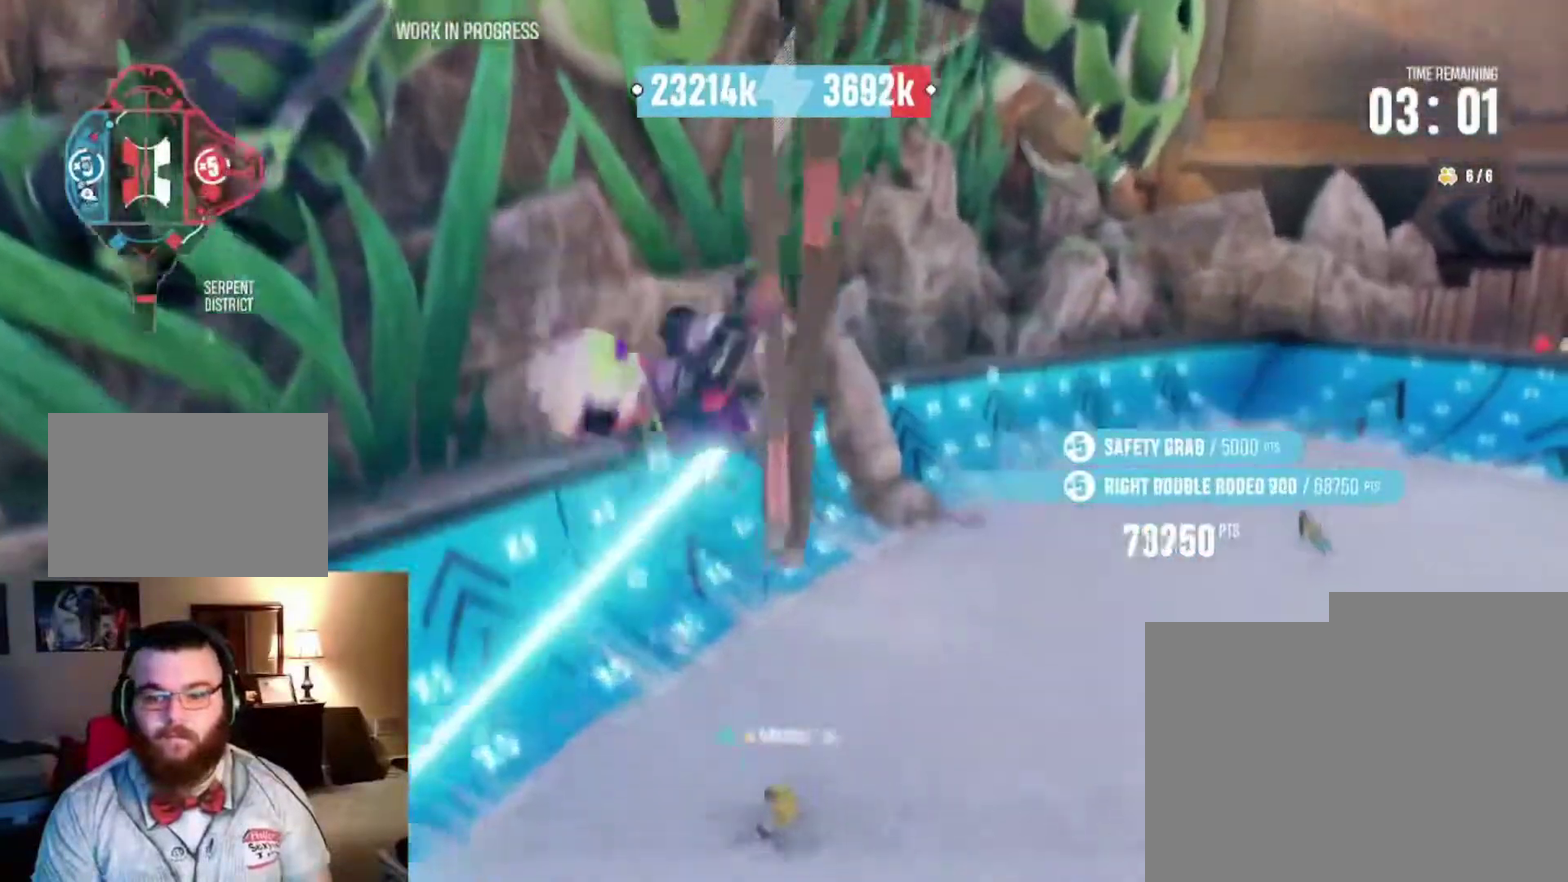
{"dt_ms": 800, "buttons": ["R2"], "left_stick": "left", "right_stick": "center", "events": [[133, "left_stick", "center"], [267, "R2", "up"], [300, "right_stick", "center"], [733, "R2", "down"], [767, "left_stick", "left"]]}
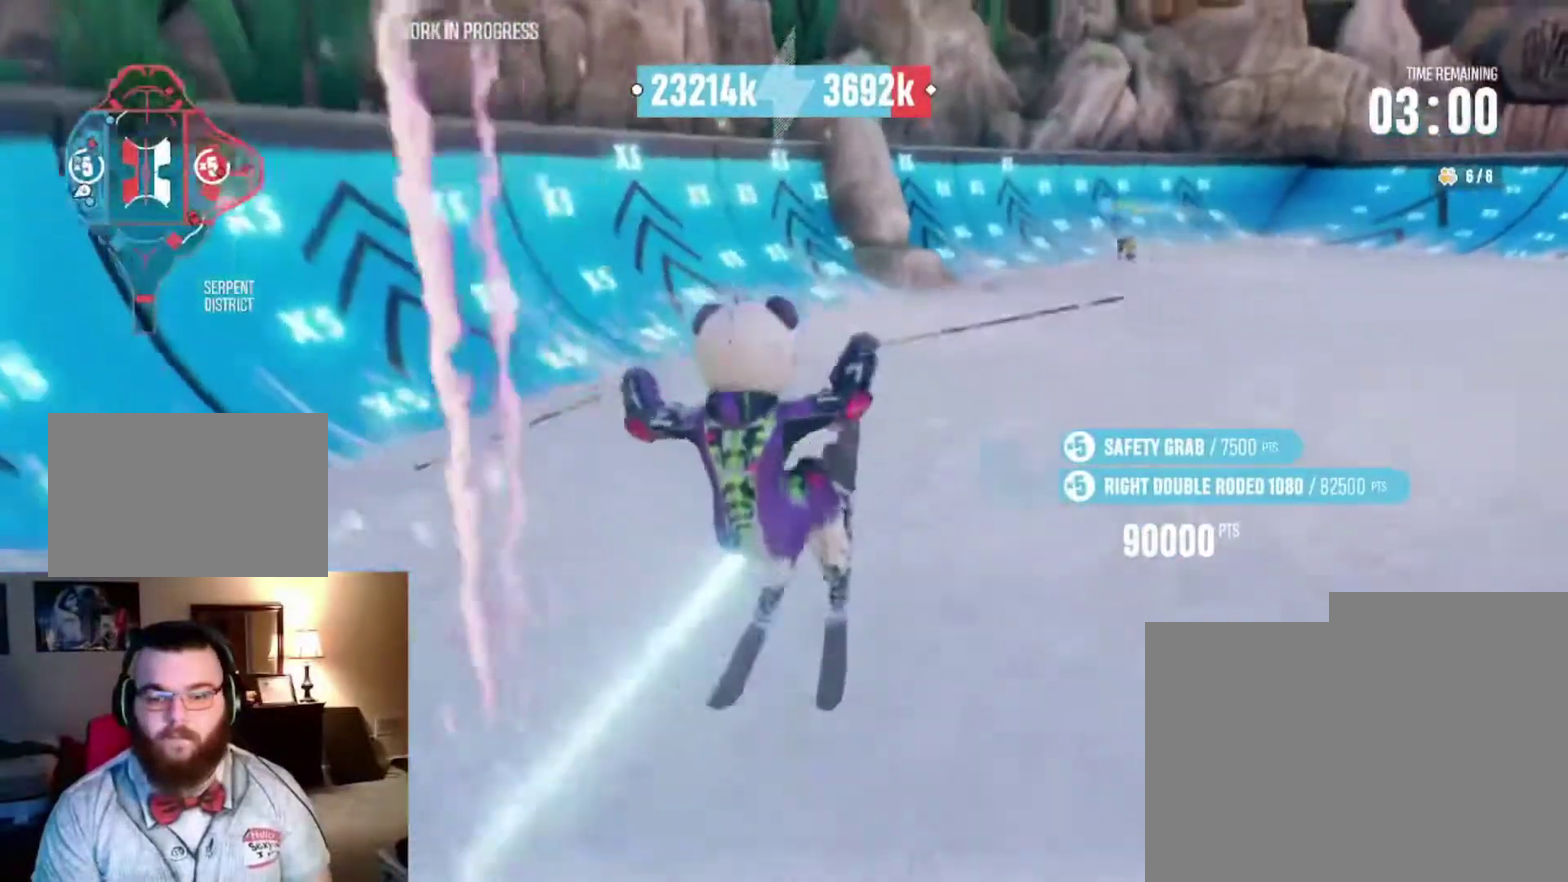
{"dt_ms": 300, "buttons": ["L2"], "left_stick": "left", "right_stick": "center", "events": [[233, "L2", "down"], [233, "R2", "up"]]}
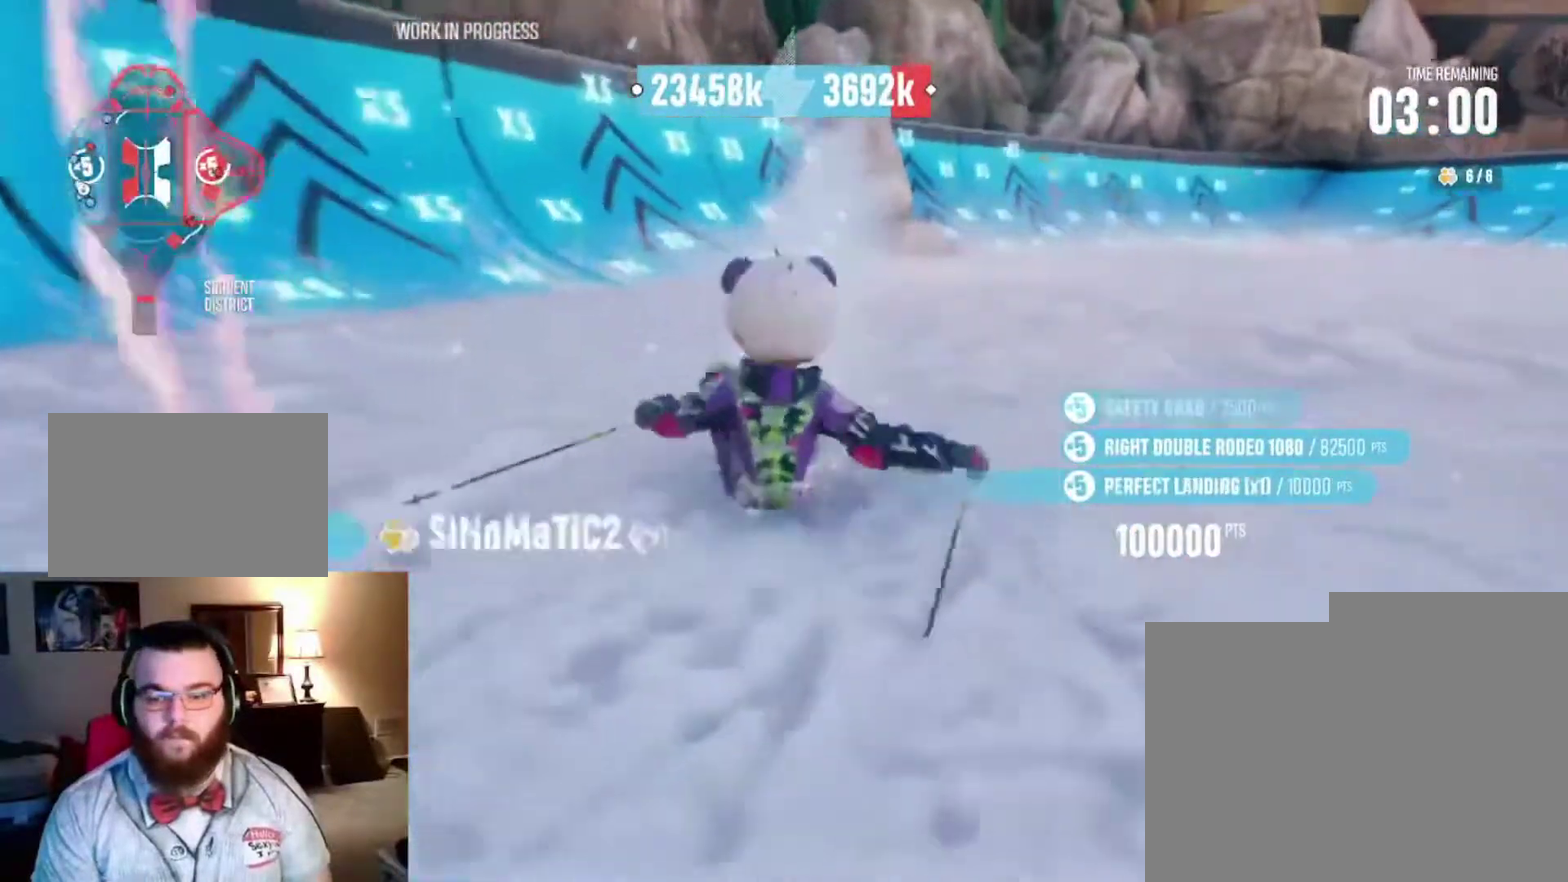
{"dt_ms": 500, "buttons": ["R2"], "left_stick": "down-left", "right_stick": "center", "events": [[33, "L2", "up"], [133, "L2", "down"], [200, "L2", "up"], [200, "left_stick", "down-left"], [333, "L2", "down"], [433, "L2", "up"], [433, "R2", "down"]]}
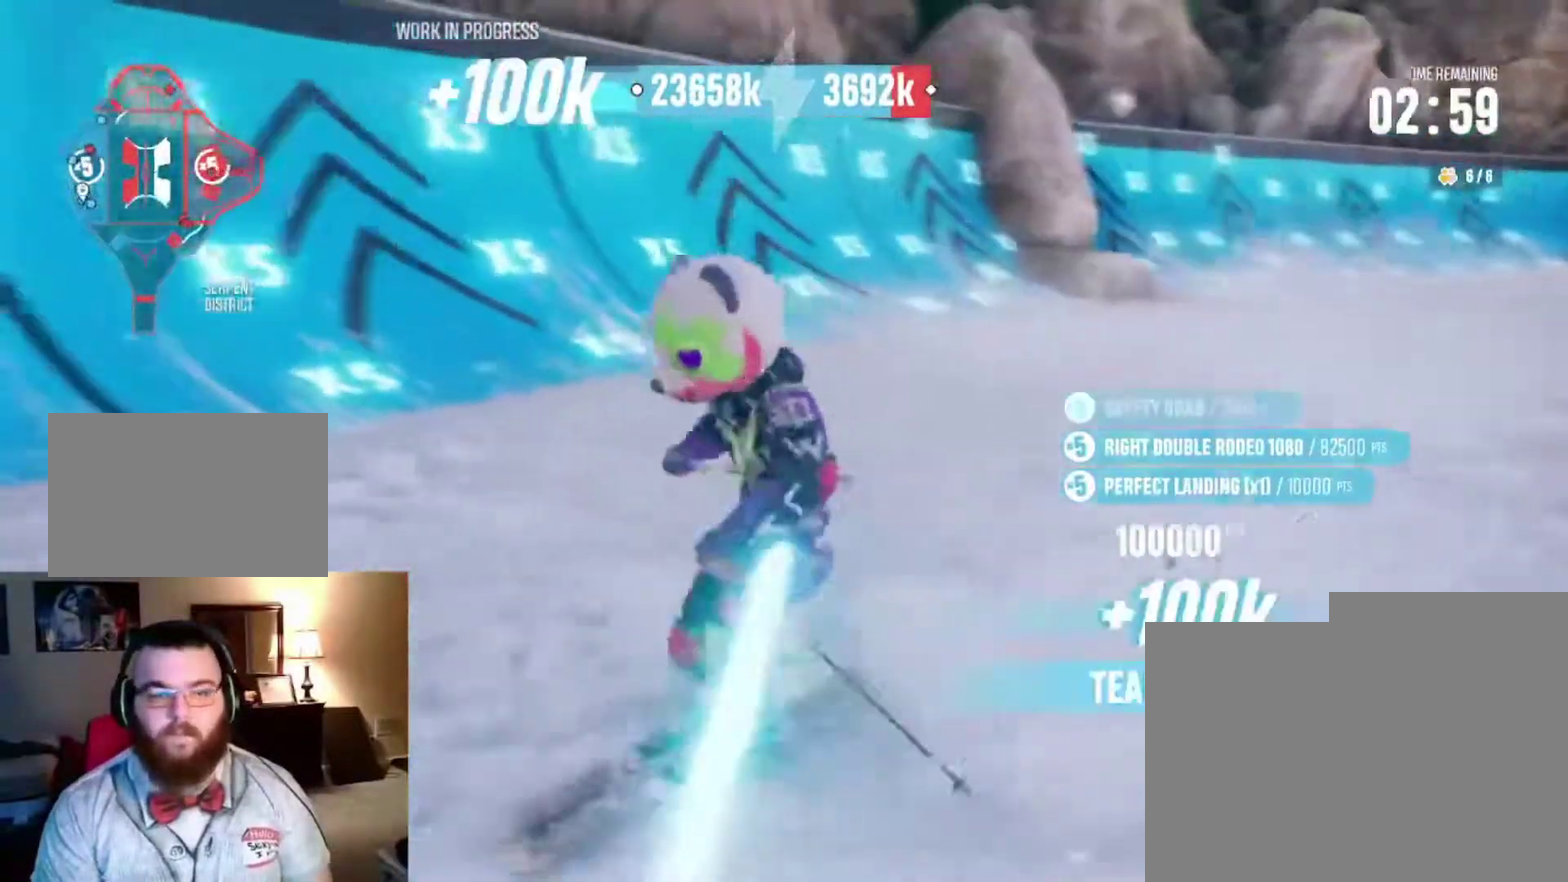
{"dt_ms": 500, "buttons": ["L2"], "left_stick": "down-left", "right_stick": "center", "events": [[167, "L2", "down"], [167, "R2", "up"], [267, "L2", "up"], [333, "L2", "down"], [433, "L2", "up"], [500, "L2", "down"]]}
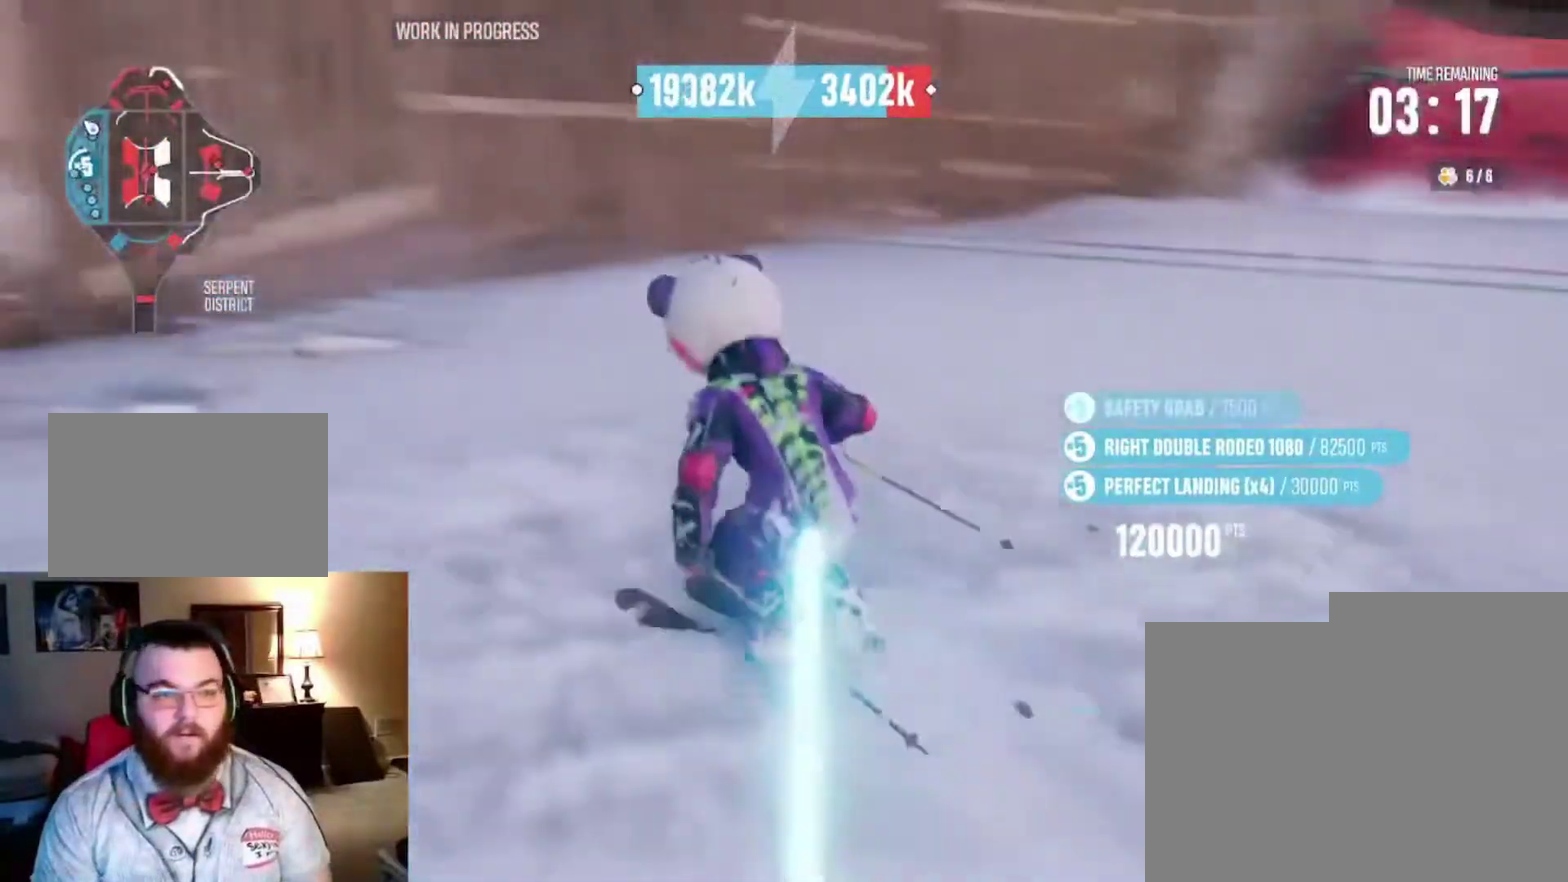
{"dt_ms": 400, "buttons": ["R2"], "left_stick": "left", "right_stick": "center", "events": [[67, "L2", "up"], [67, "left_stick", "left"], [167, "left_stick", "down-left"], [300, "R2", "down"], [400, "left_stick", "left"]]}
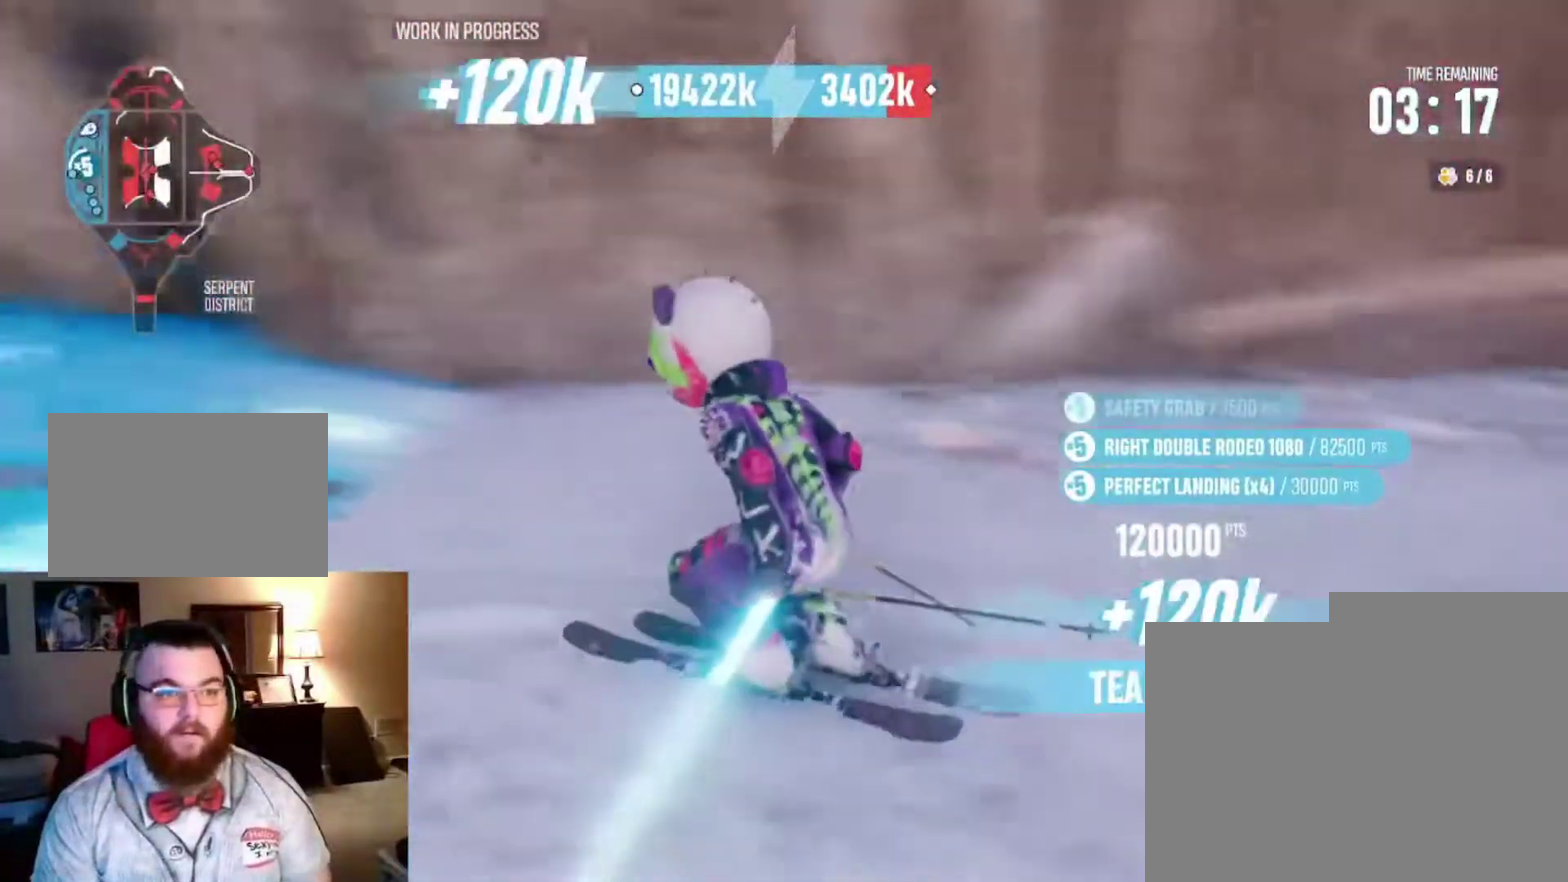
{"dt_ms": 800, "buttons": [], "left_stick": "center", "right_stick": "down", "events": [[133, "left_stick", "center"], [333, "left_stick", "left"], [433, "R2", "up"], [533, "left_stick", "center"], [633, "right_stick", "down"]]}
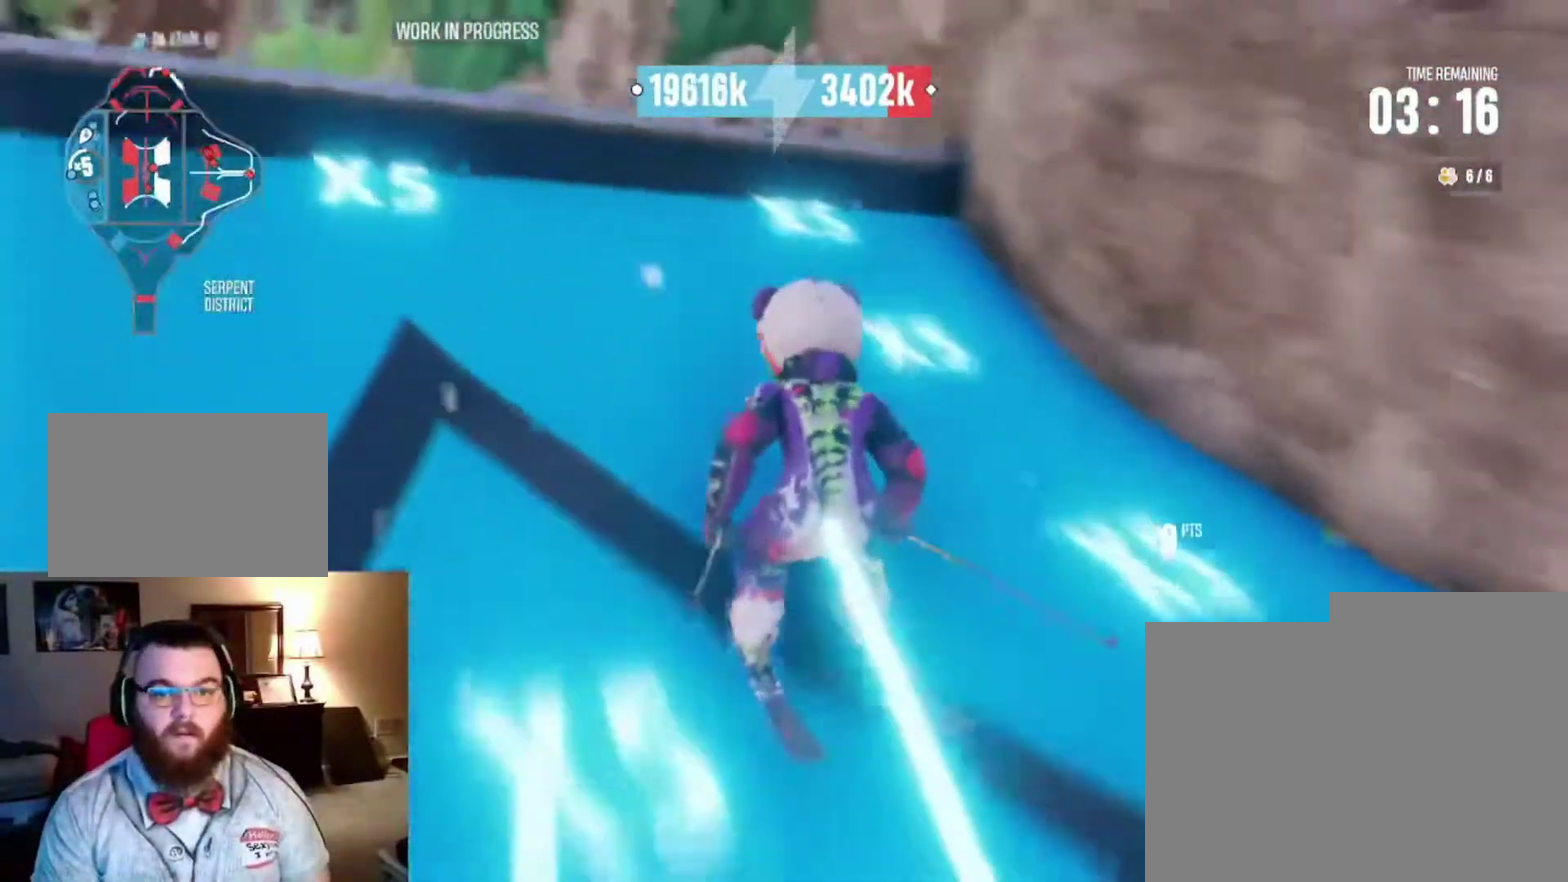
{"dt_ms": 300, "buttons": ["L2"], "left_stick": "up", "right_stick": "up", "events": [[100, "L2", "down"], [100, "left_stick", "up"], [133, "right_stick", "up"]]}
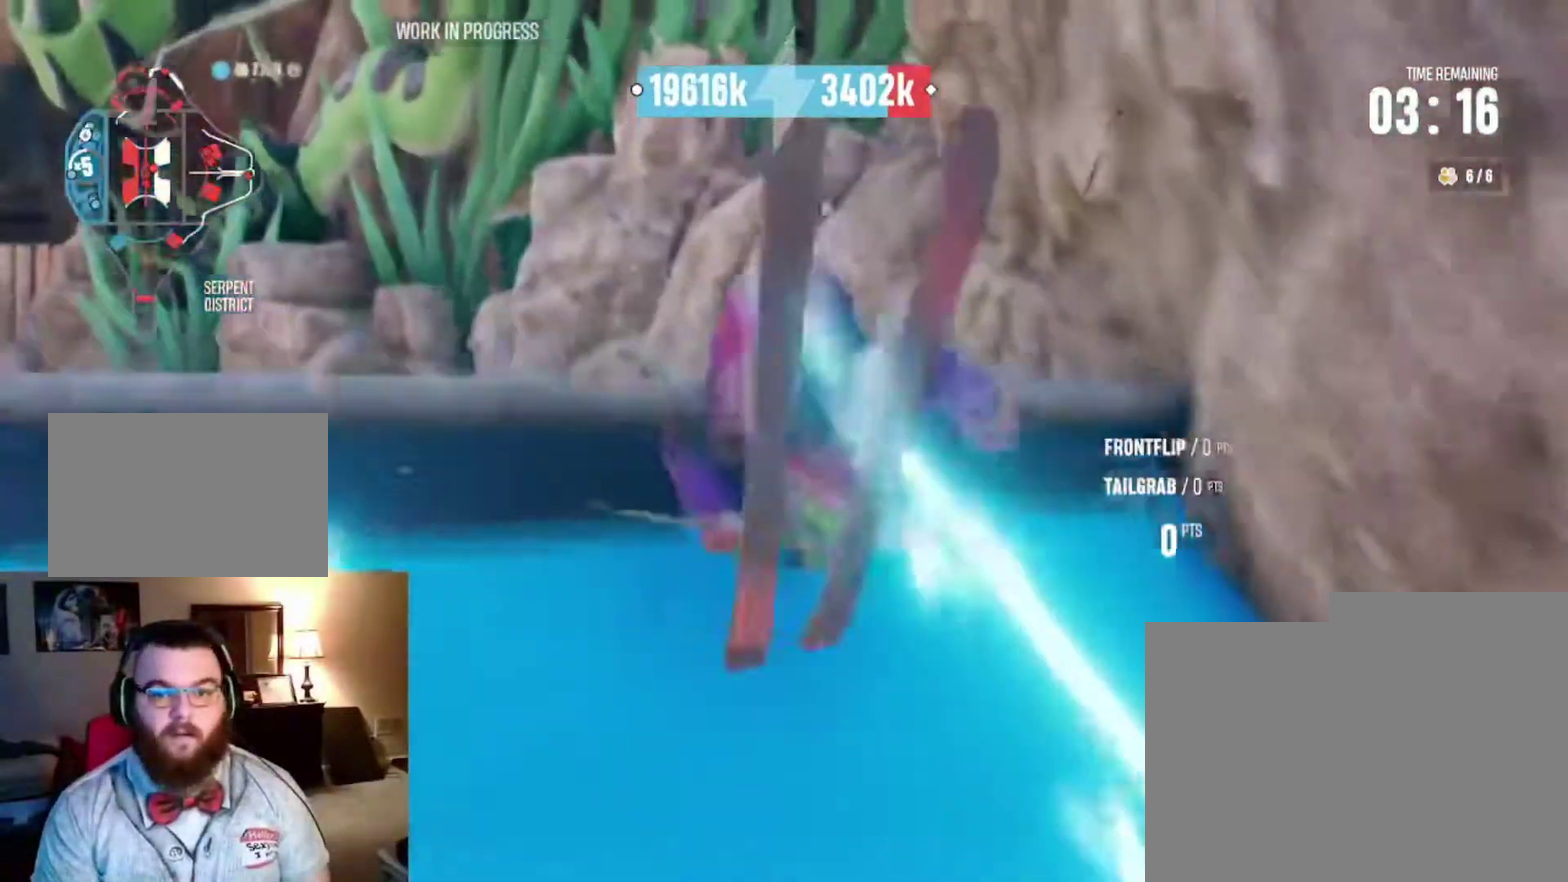
{"dt_ms": 500, "buttons": [], "left_stick": "center", "right_stick": "center", "events": [[333, "L2", "up"], [400, "left_stick", "center"], [400, "right_stick", "center"]]}
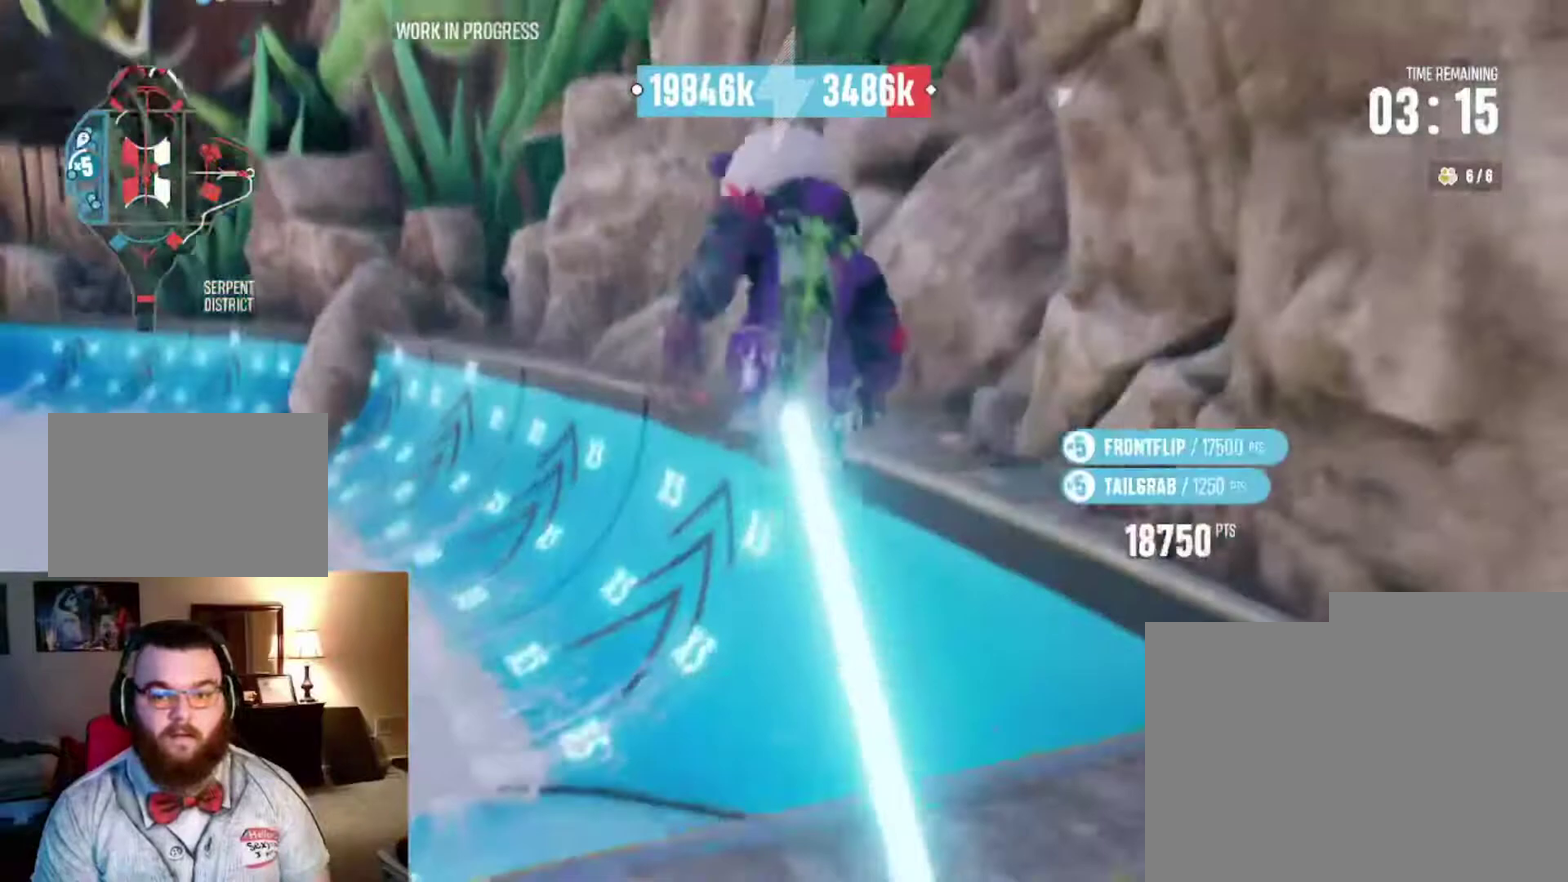
{"dt_ms": 500, "buttons": [], "left_stick": "center", "right_stick": "center", "events": []}
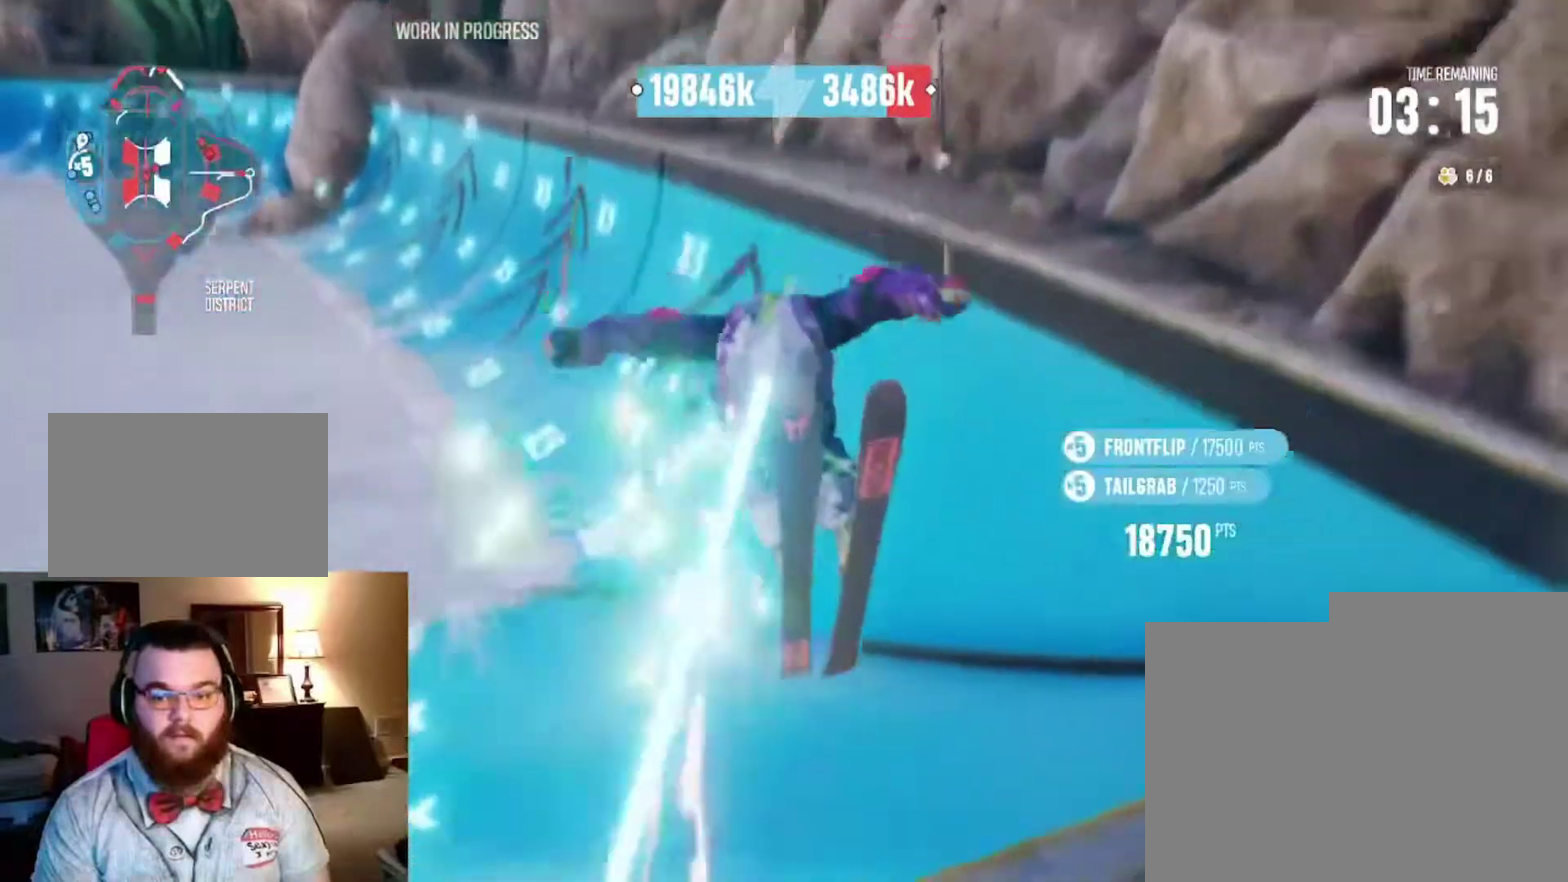
{"dt_ms": 500, "buttons": ["R2"], "left_stick": "center", "right_stick": "center", "events": [[300, "R2", "down"]]}
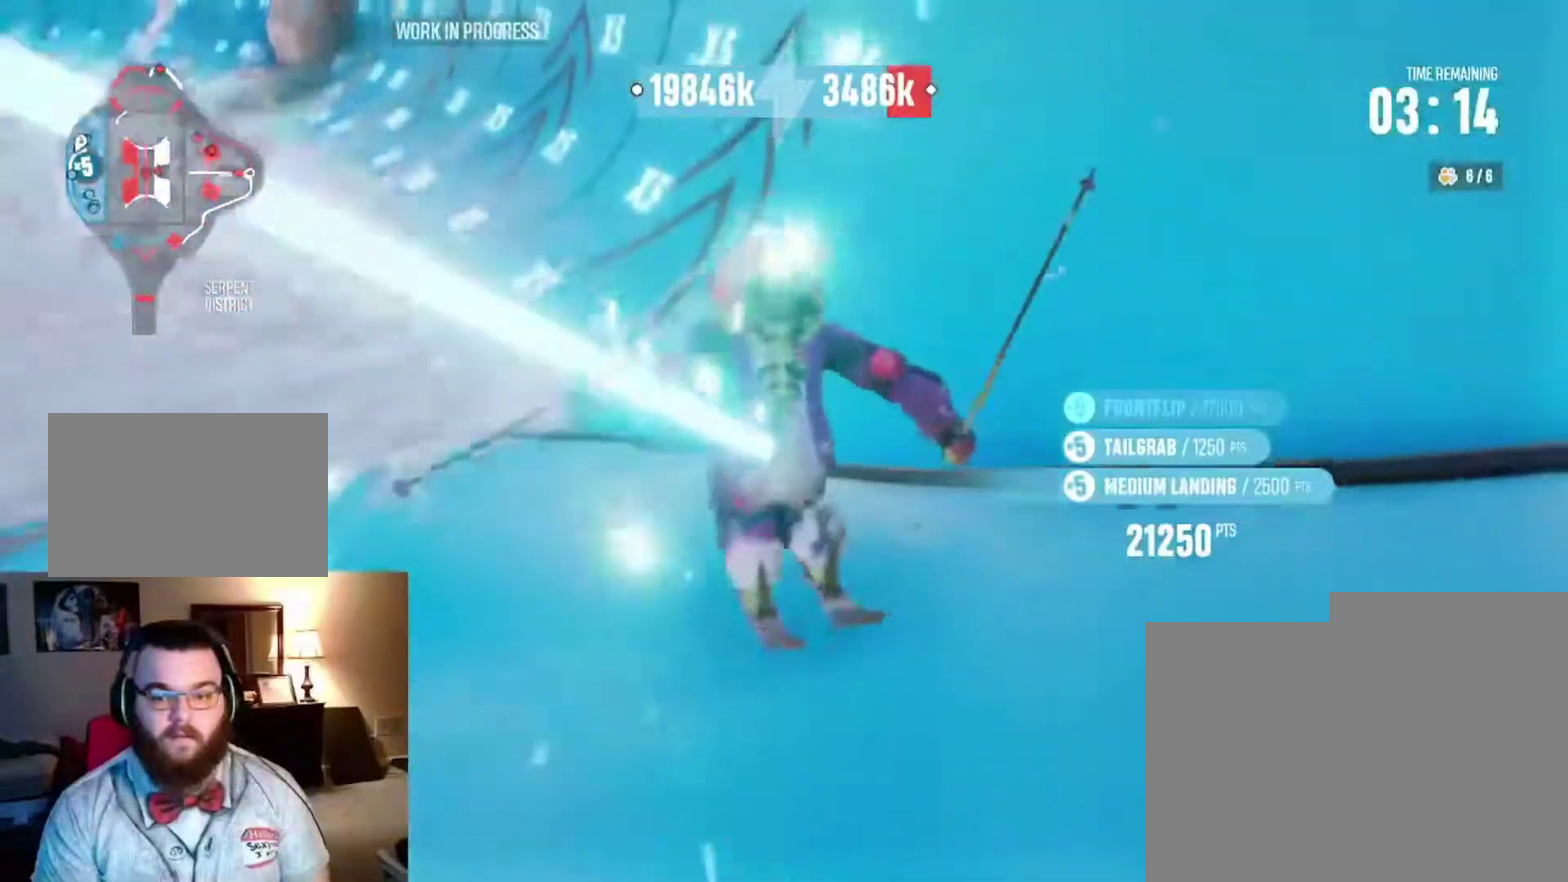
{"dt_ms": 300, "buttons": ["R2"], "left_stick": "left", "right_stick": "center", "events": [[233, "left_stick", "left"]]}
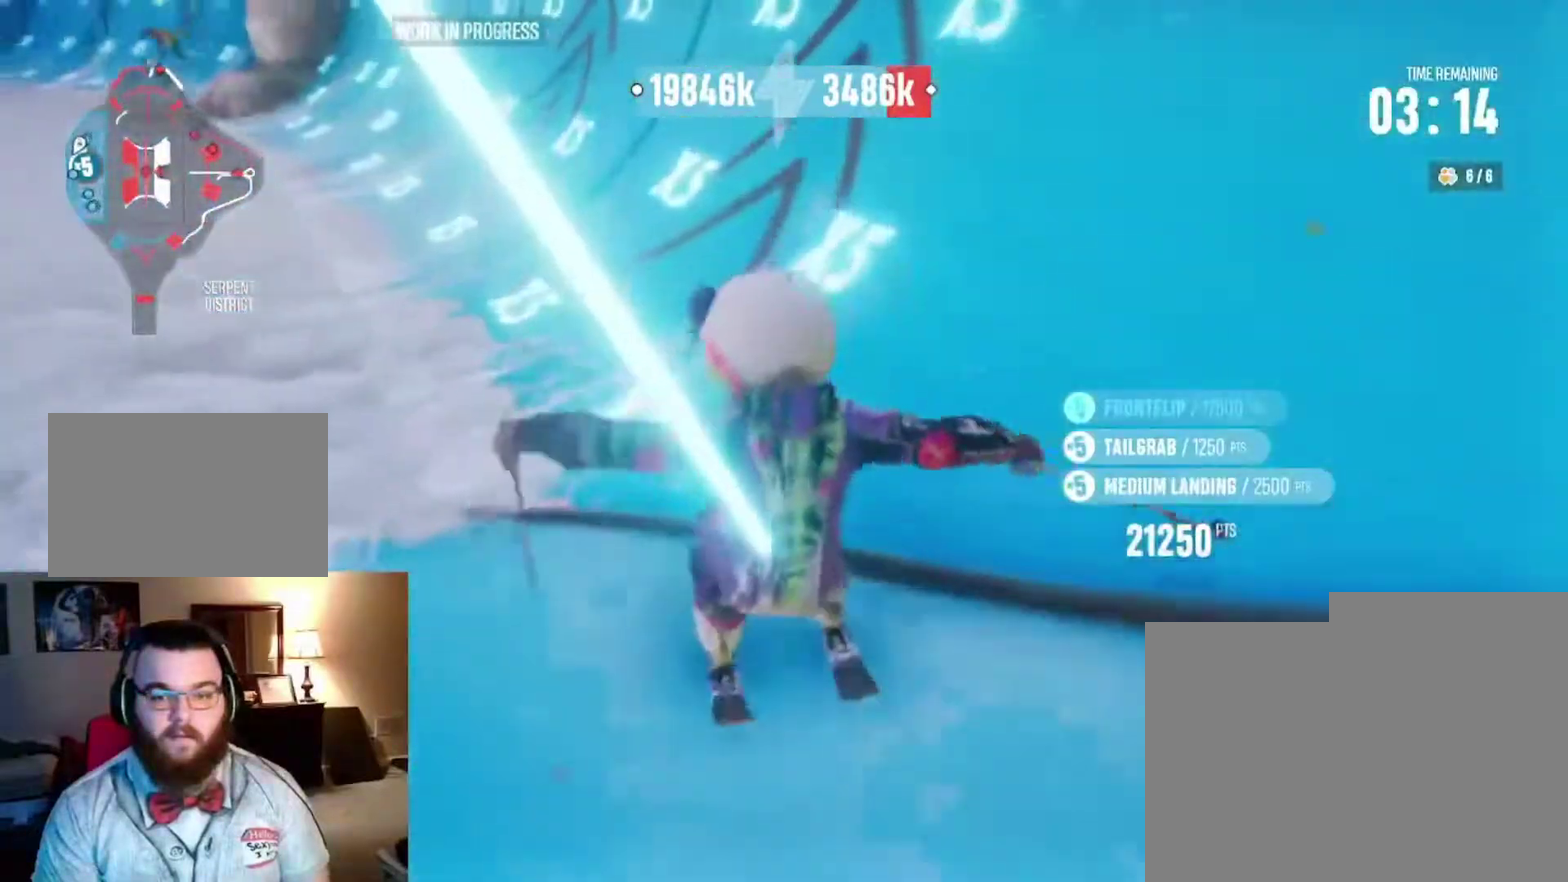
{"dt_ms": 700, "buttons": ["R2"], "left_stick": "left", "right_stick": "center", "events": [[167, "left_stick", "center"], [267, "left_stick", "left"], [433, "left_stick", "center"], [633, "left_stick", "left"]]}
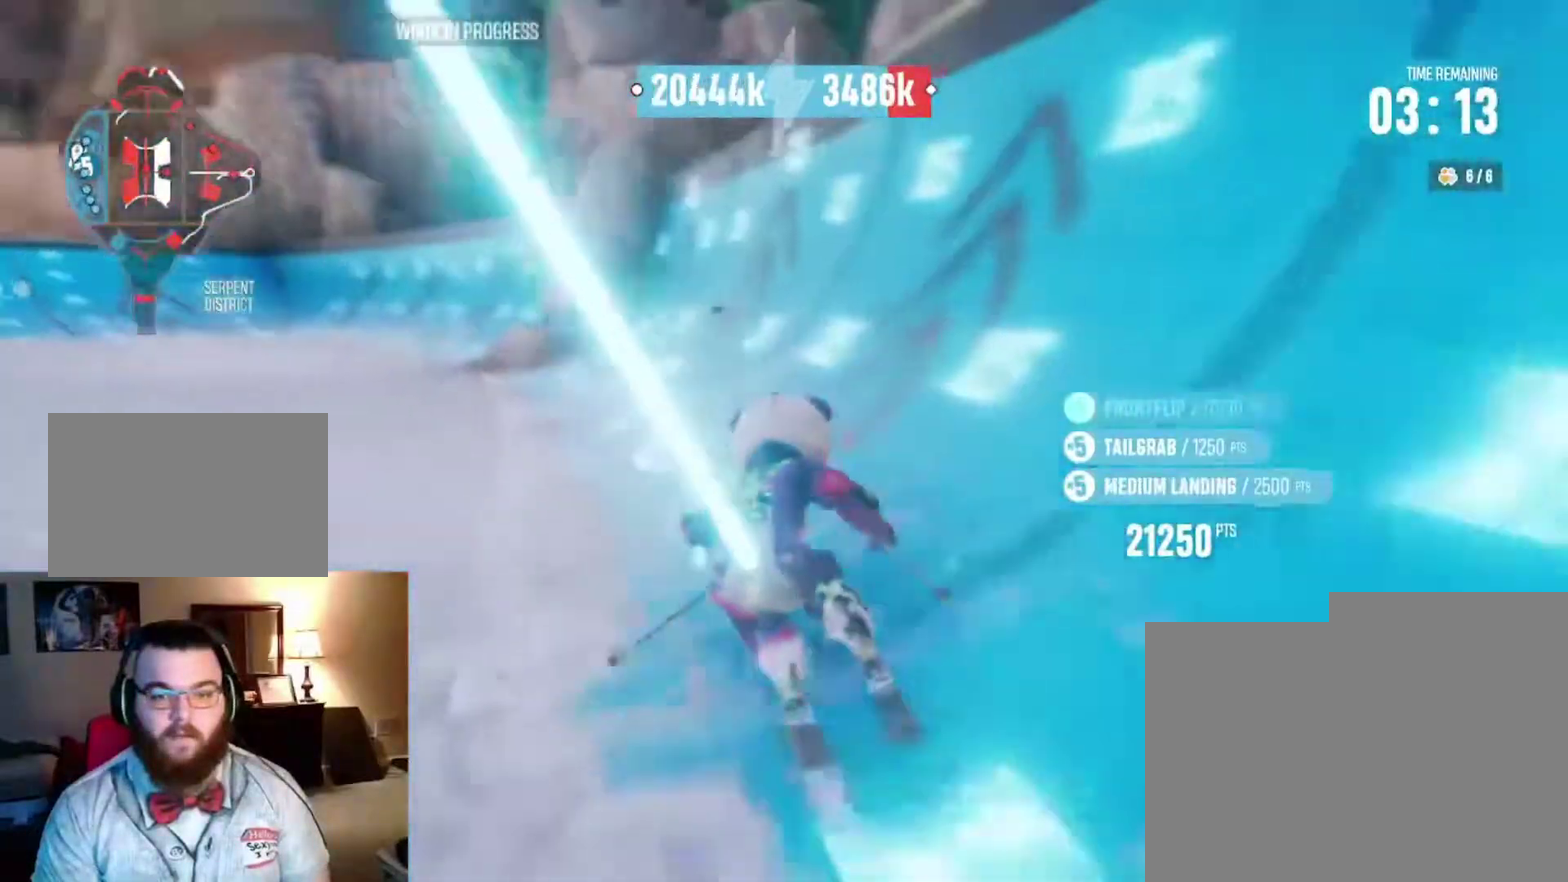
{"dt_ms": 500, "buttons": ["R2"], "left_stick": "left", "right_stick": "center", "events": [[67, "left_stick", "center"], [433, "left_stick", "left"]]}
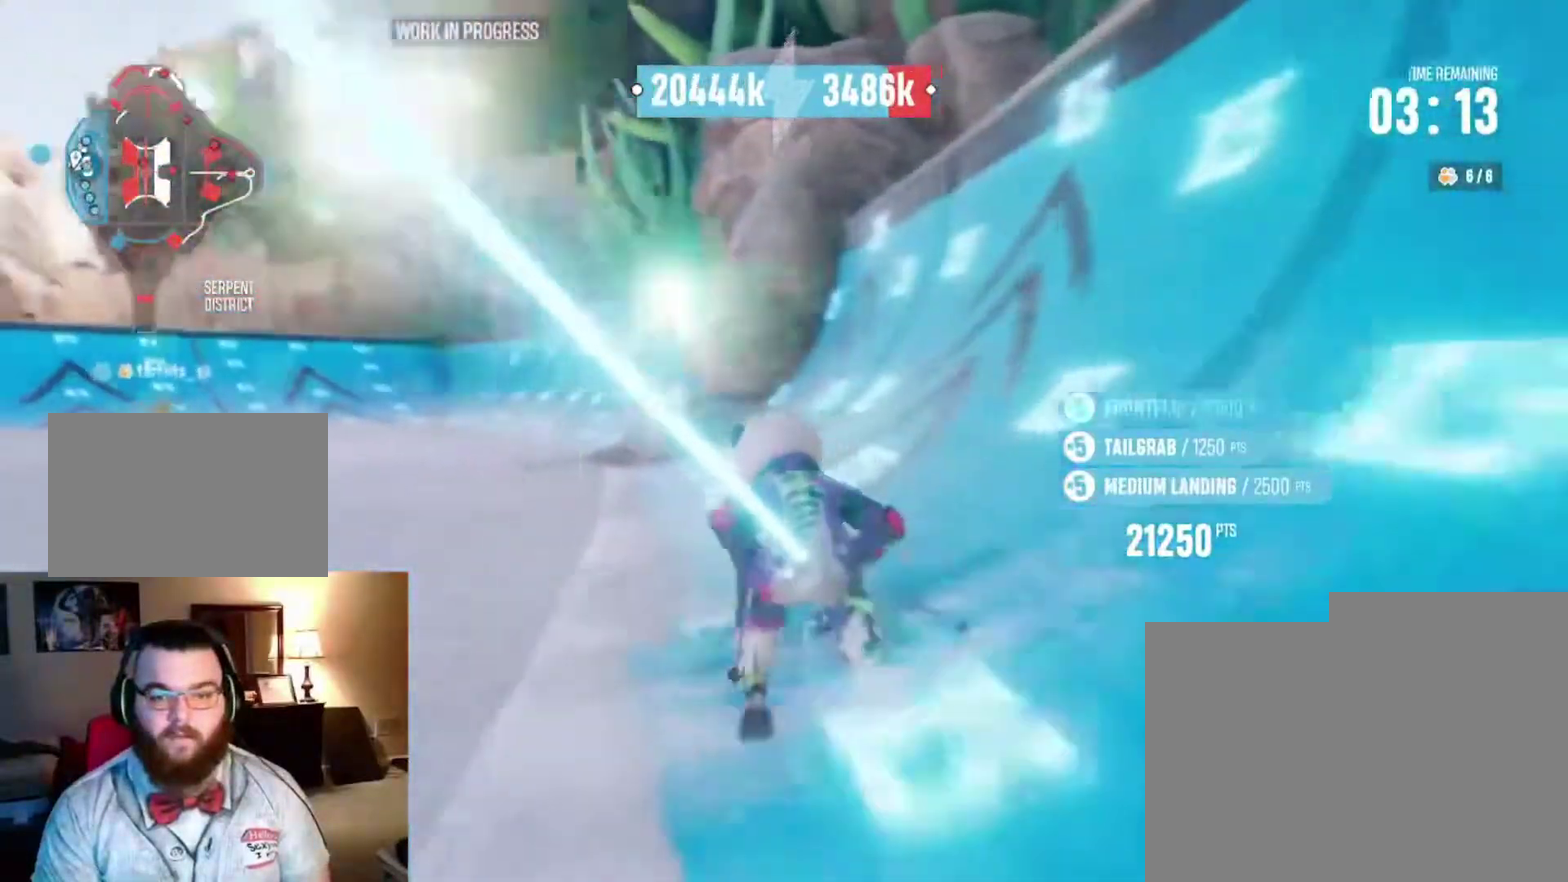
{"dt_ms": 400, "buttons": ["R2"], "left_stick": "left", "right_stick": "right", "events": [[33, "left_stick", "center"], [300, "left_stick", "left"], [400, "right_stick", "right"]]}
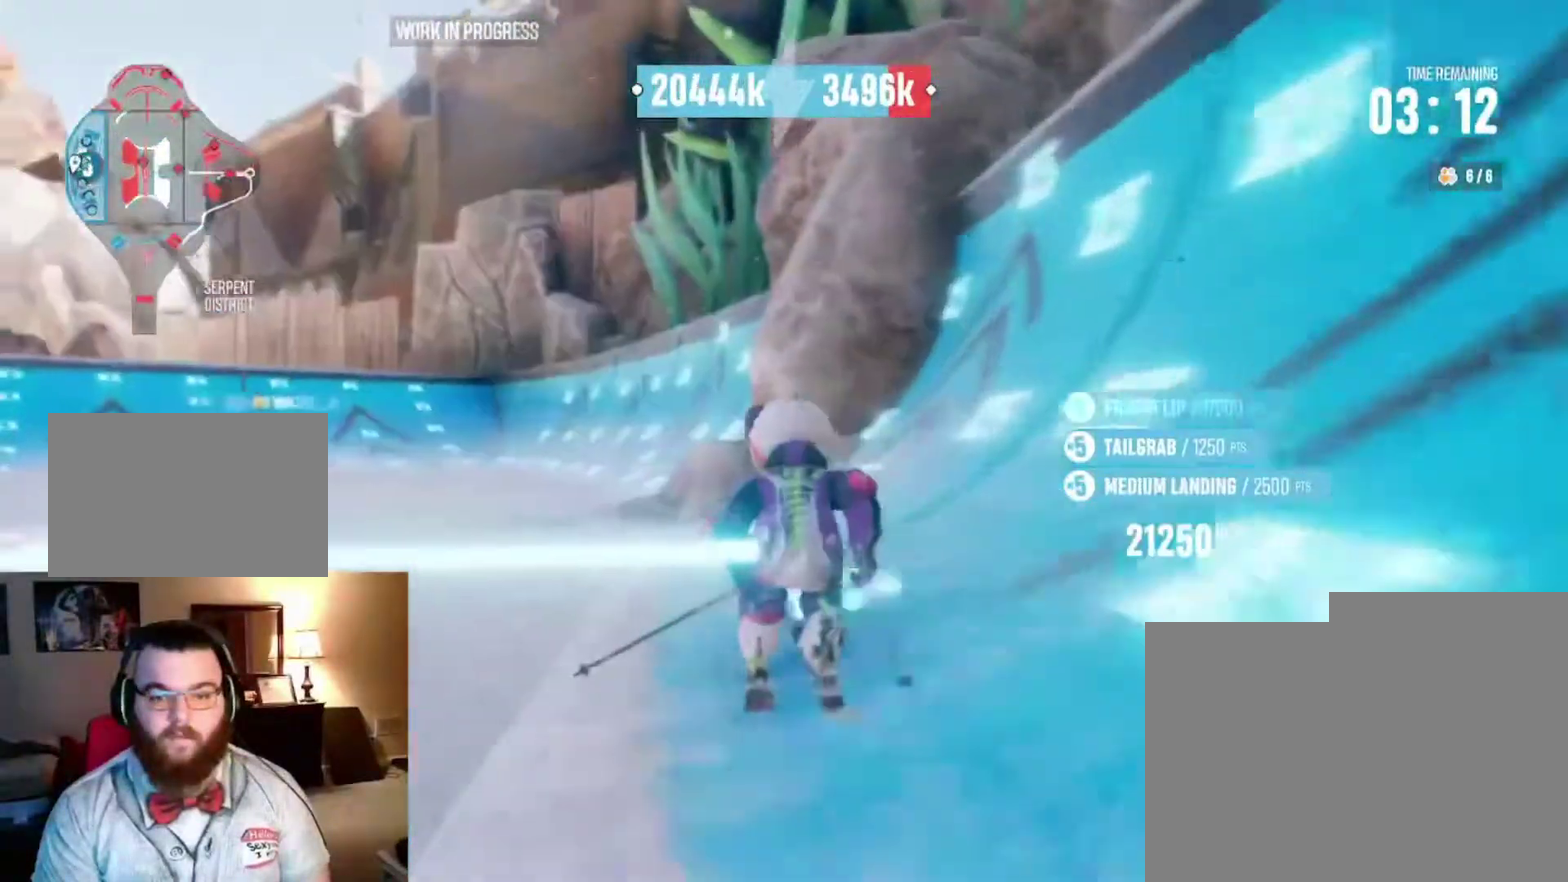
{"dt_ms": 800, "buttons": ["R2"], "left_stick": "center", "right_stick": "center", "events": [[33, "left_stick", "center"], [167, "right_stick", "center"]]}
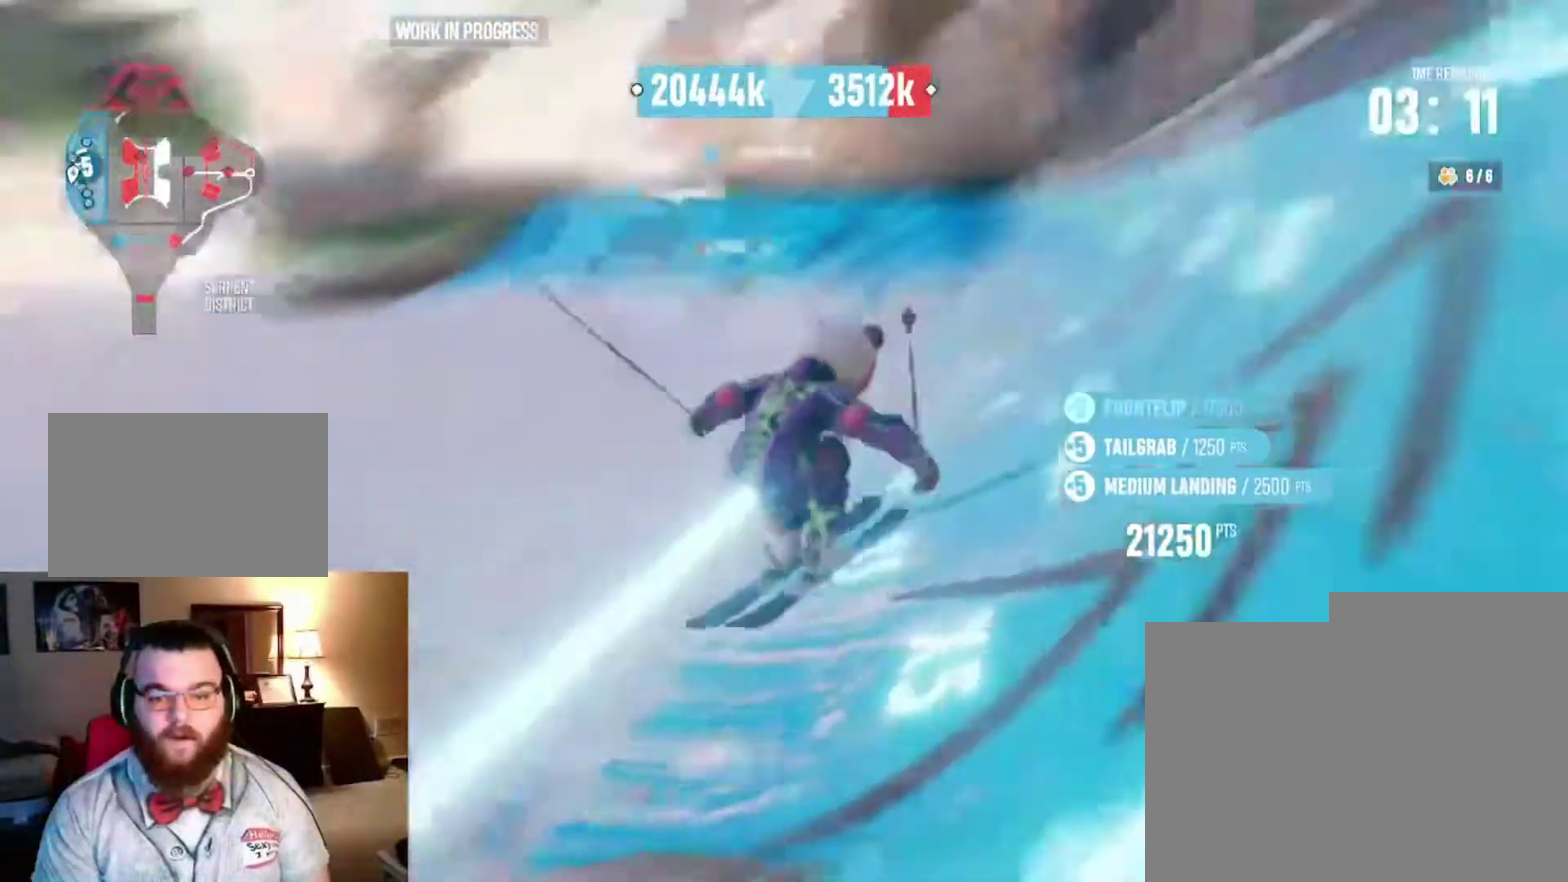
{"dt_ms": 300, "buttons": ["R2"], "left_stick": "center", "right_stick": "center", "events": []}
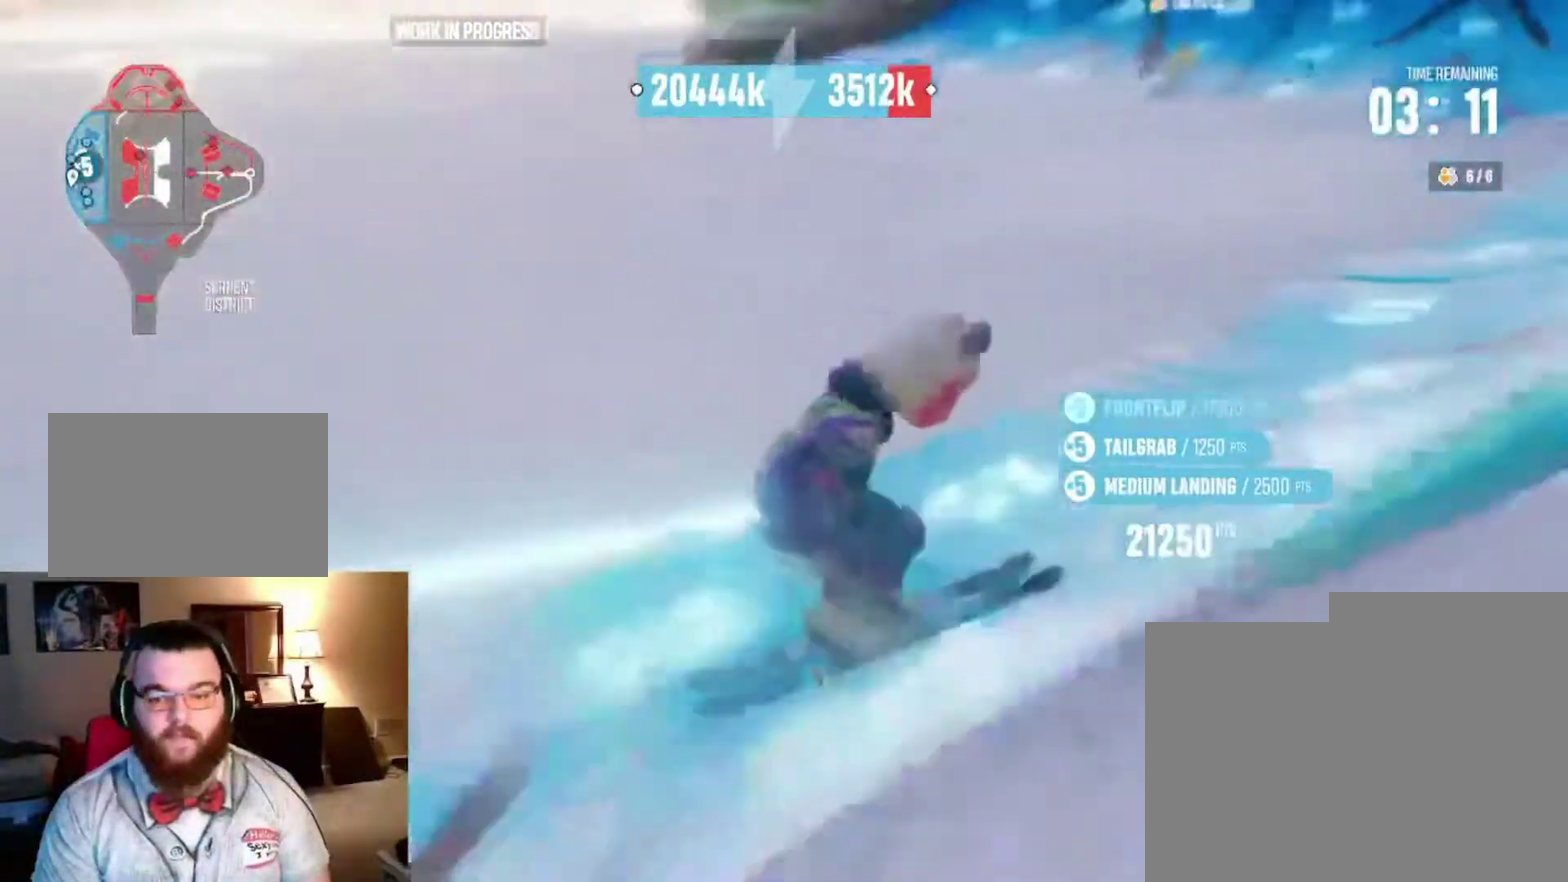
{"dt_ms": 500, "buttons": ["R2"], "left_stick": "center", "right_stick": "center", "events": []}
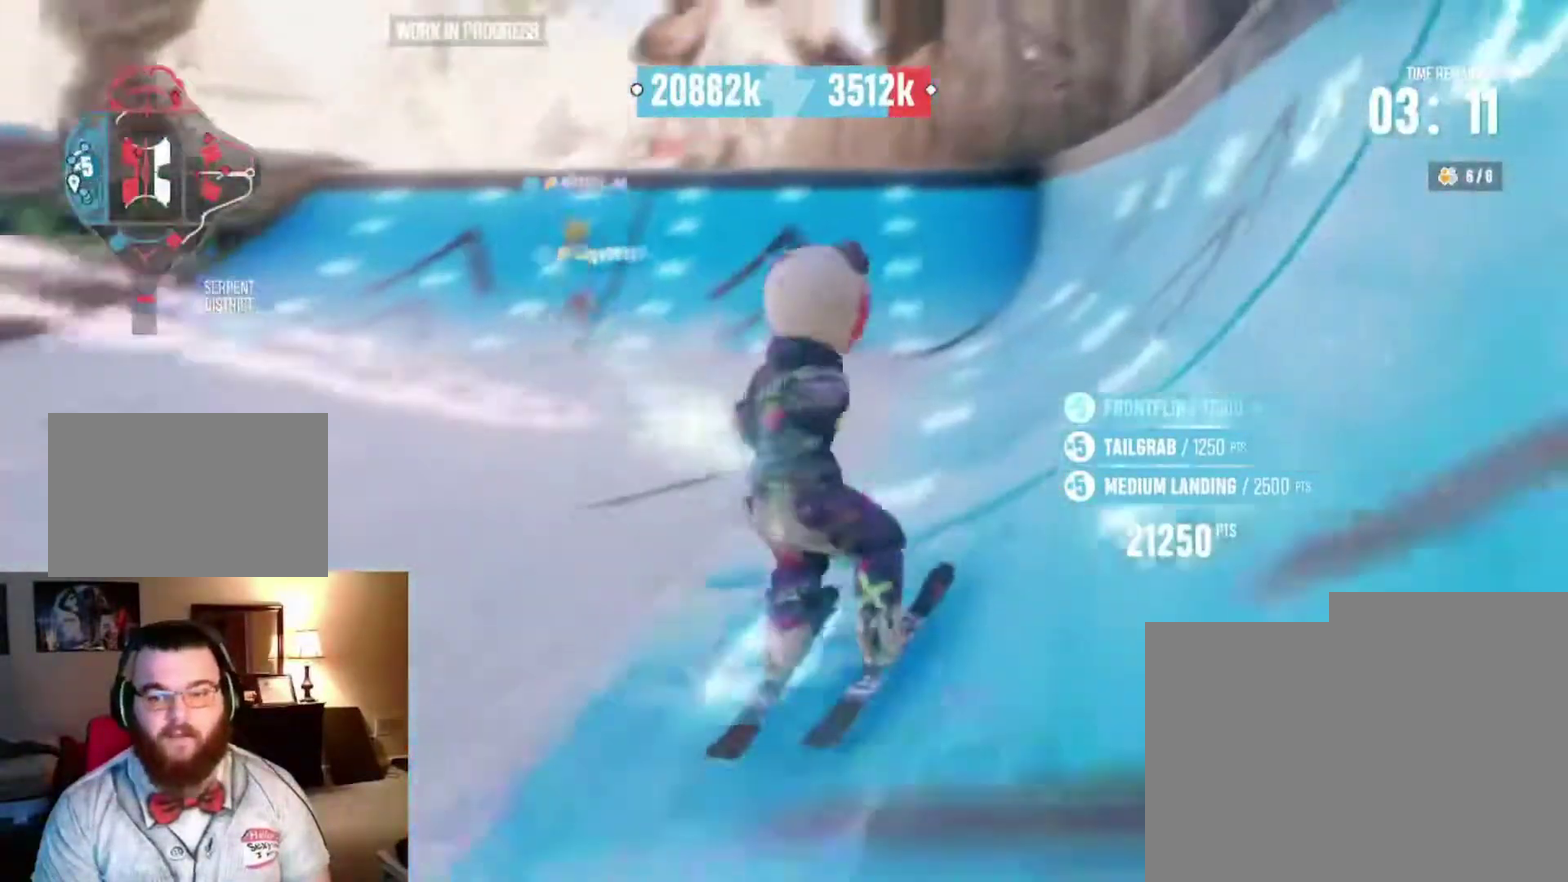
{"dt_ms": 500, "buttons": [], "left_stick": "center", "right_stick": "center", "events": [[333, "R2", "up"]]}
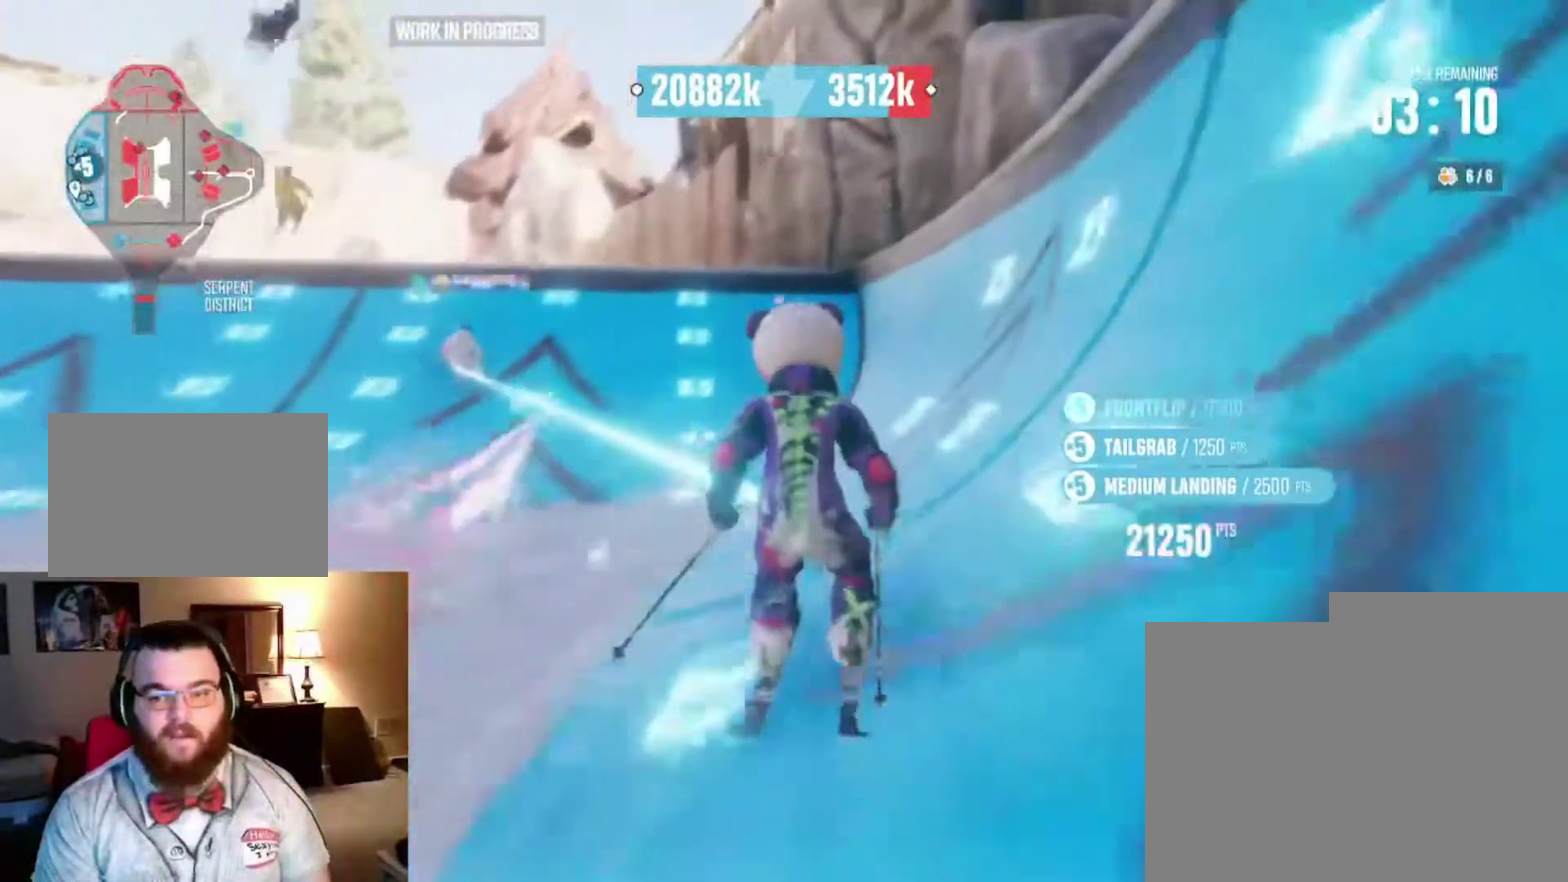
{"dt_ms": 500, "buttons": ["L2"], "left_stick": "left", "right_stick": "center", "events": [[267, "left_stick", "left"], [467, "L2", "down"]]}
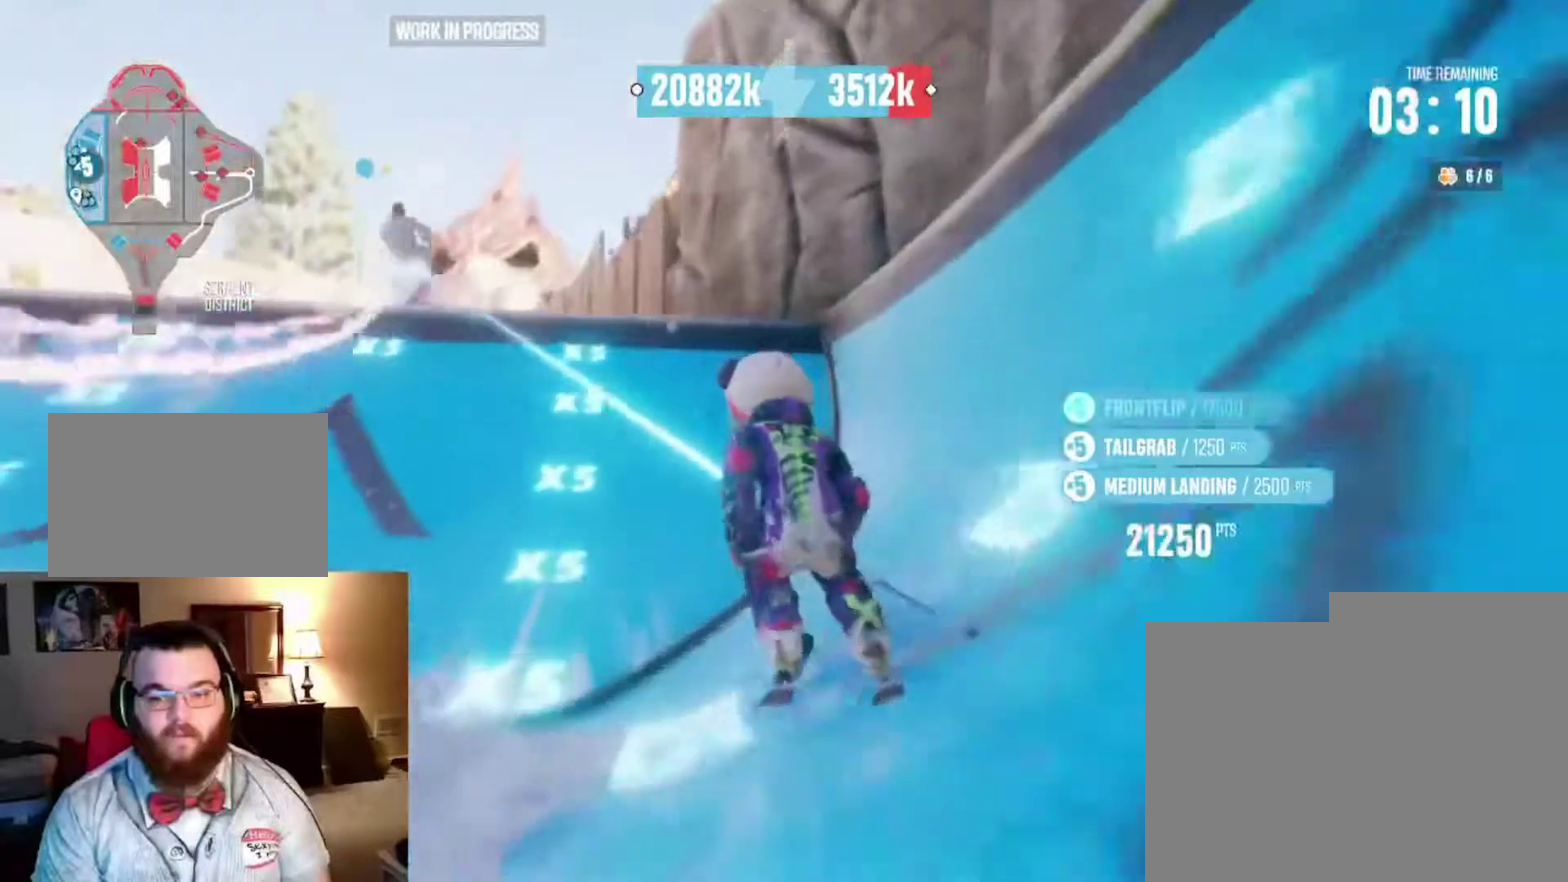
{"dt_ms": 300, "buttons": [], "left_stick": "left", "right_stick": "center", "events": [[33, "L2", "up"], [167, "L2", "down"], [233, "L2", "up"]]}
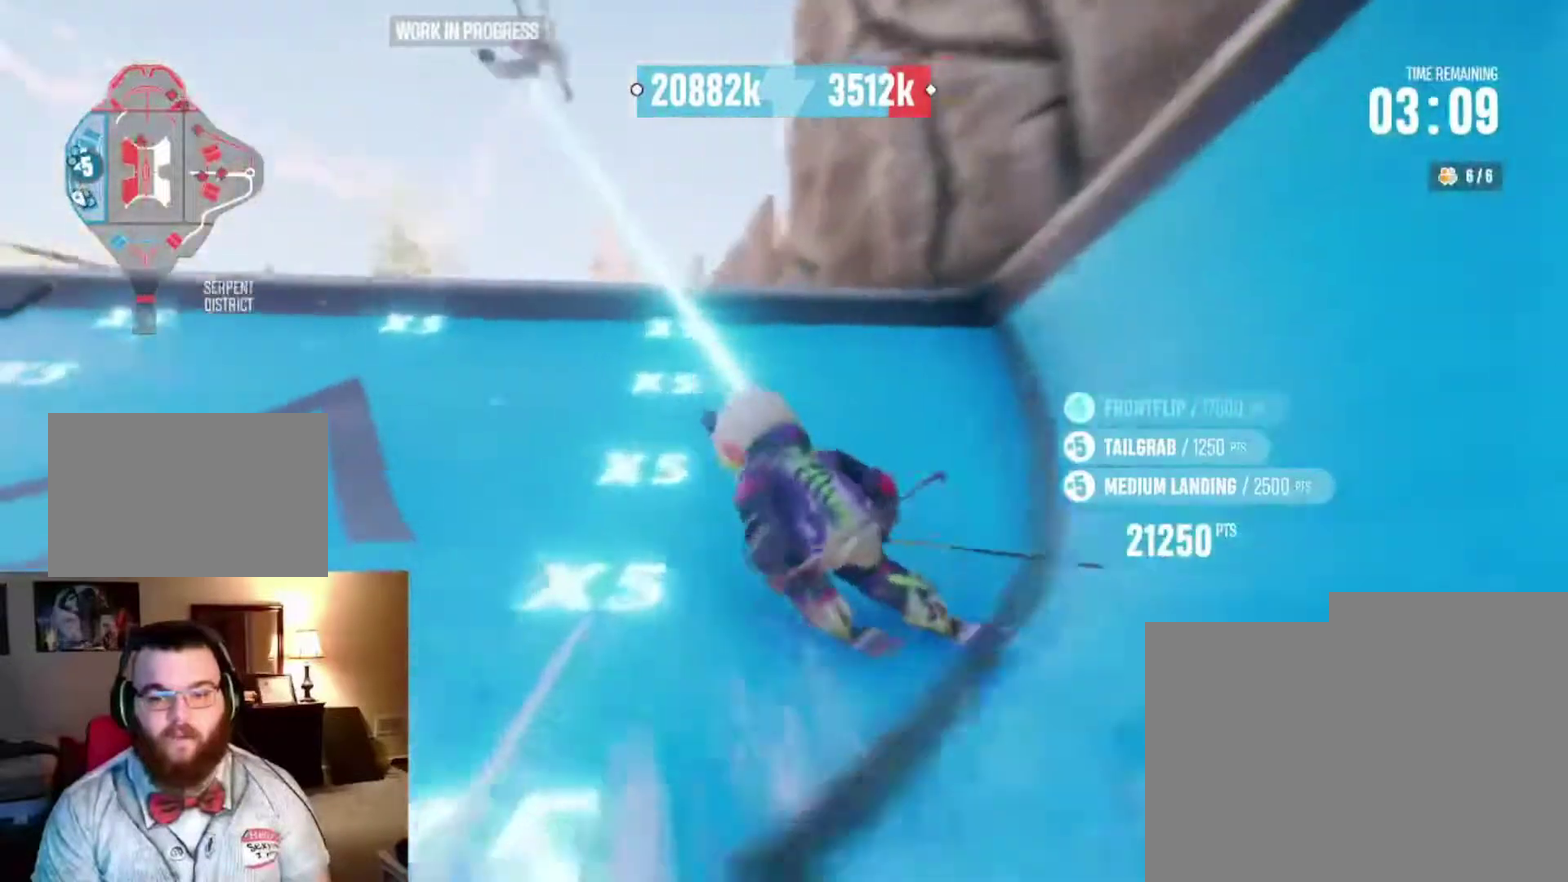
{"dt_ms": 800, "buttons": ["L2"], "left_stick": "up", "right_stick": "up", "events": [[167, "left_stick", "center"], [233, "right_stick", "down"], [433, "L2", "down"], [433, "right_stick", "center"], [467, "left_stick", "up"], [500, "right_stick", "up-left"], [800, "right_stick", "up"]]}
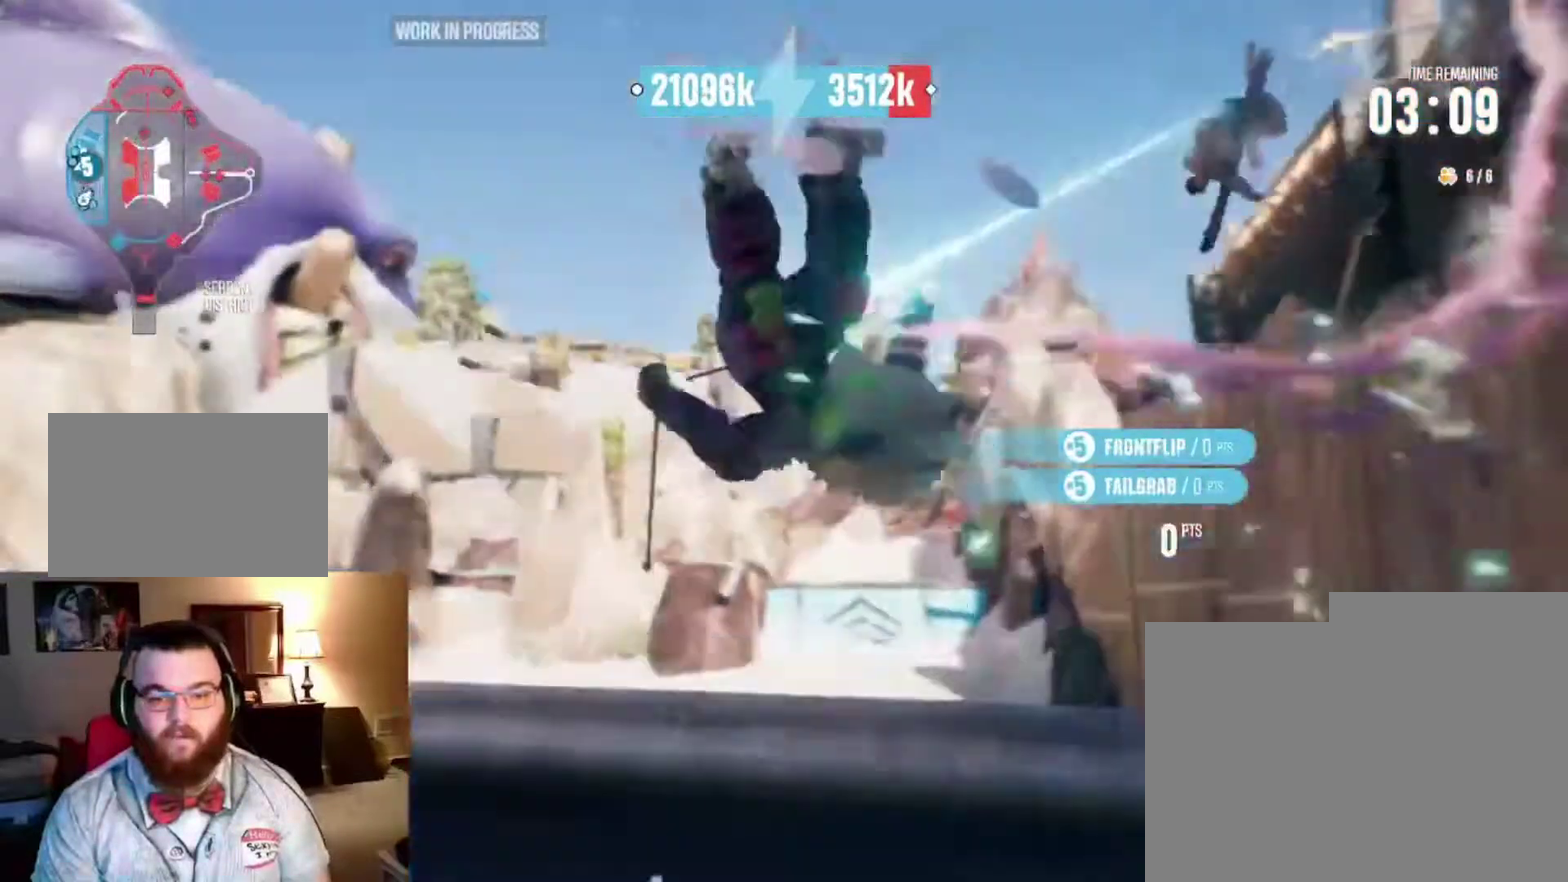
{"dt_ms": 400, "buttons": [], "left_stick": "center", "right_stick": "center", "events": [[233, "L2", "up"], [233, "left_stick", "center"], [267, "right_stick", "center"]]}
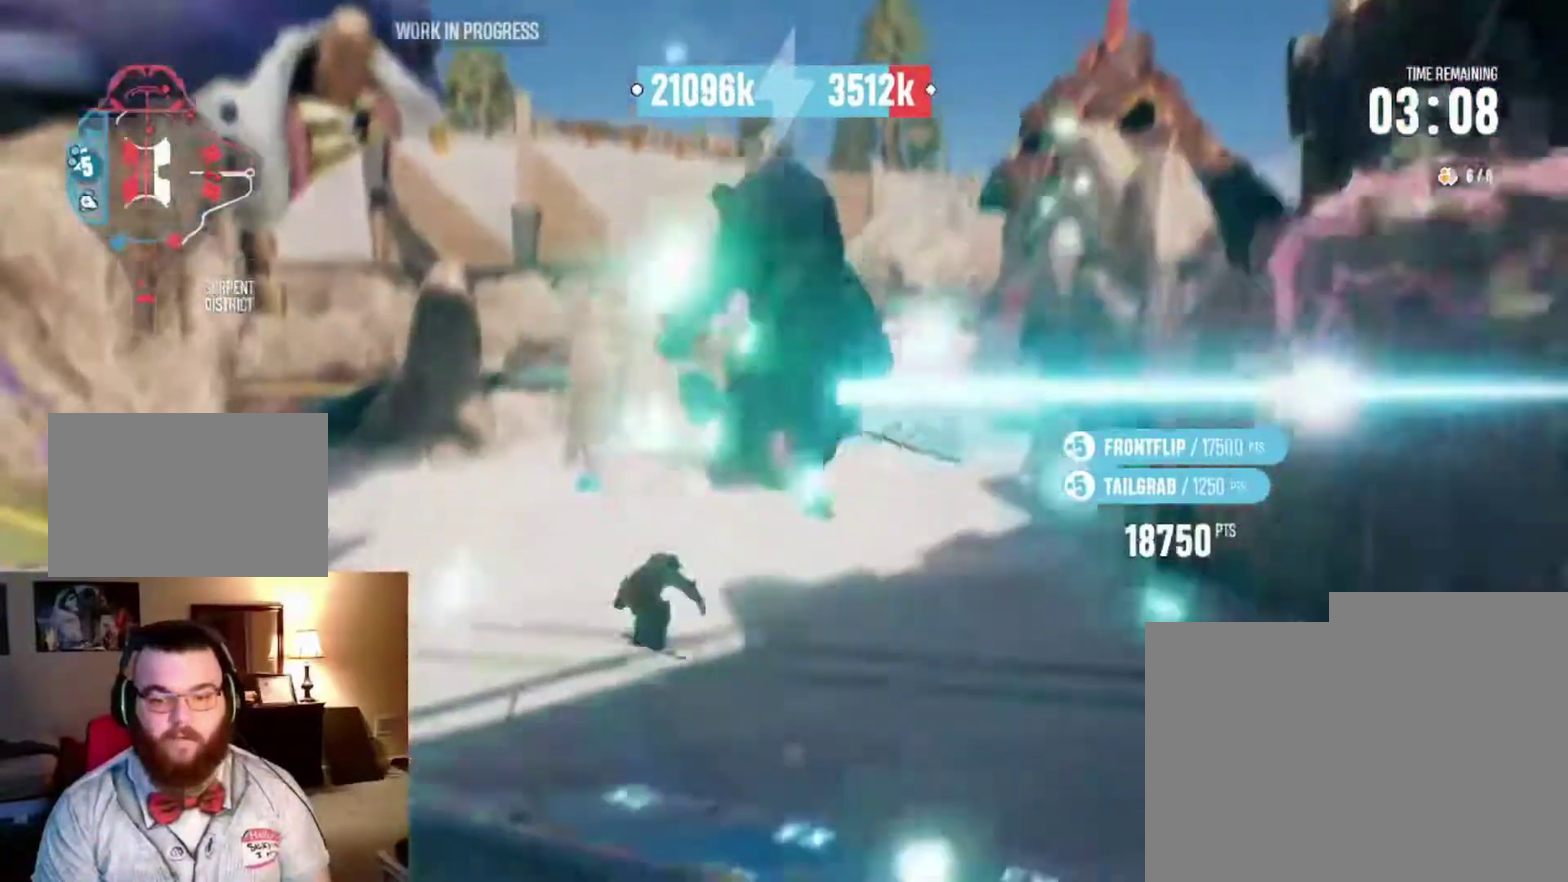
{"dt_ms": 500, "buttons": [], "left_stick": "center", "right_stick": "center", "events": []}